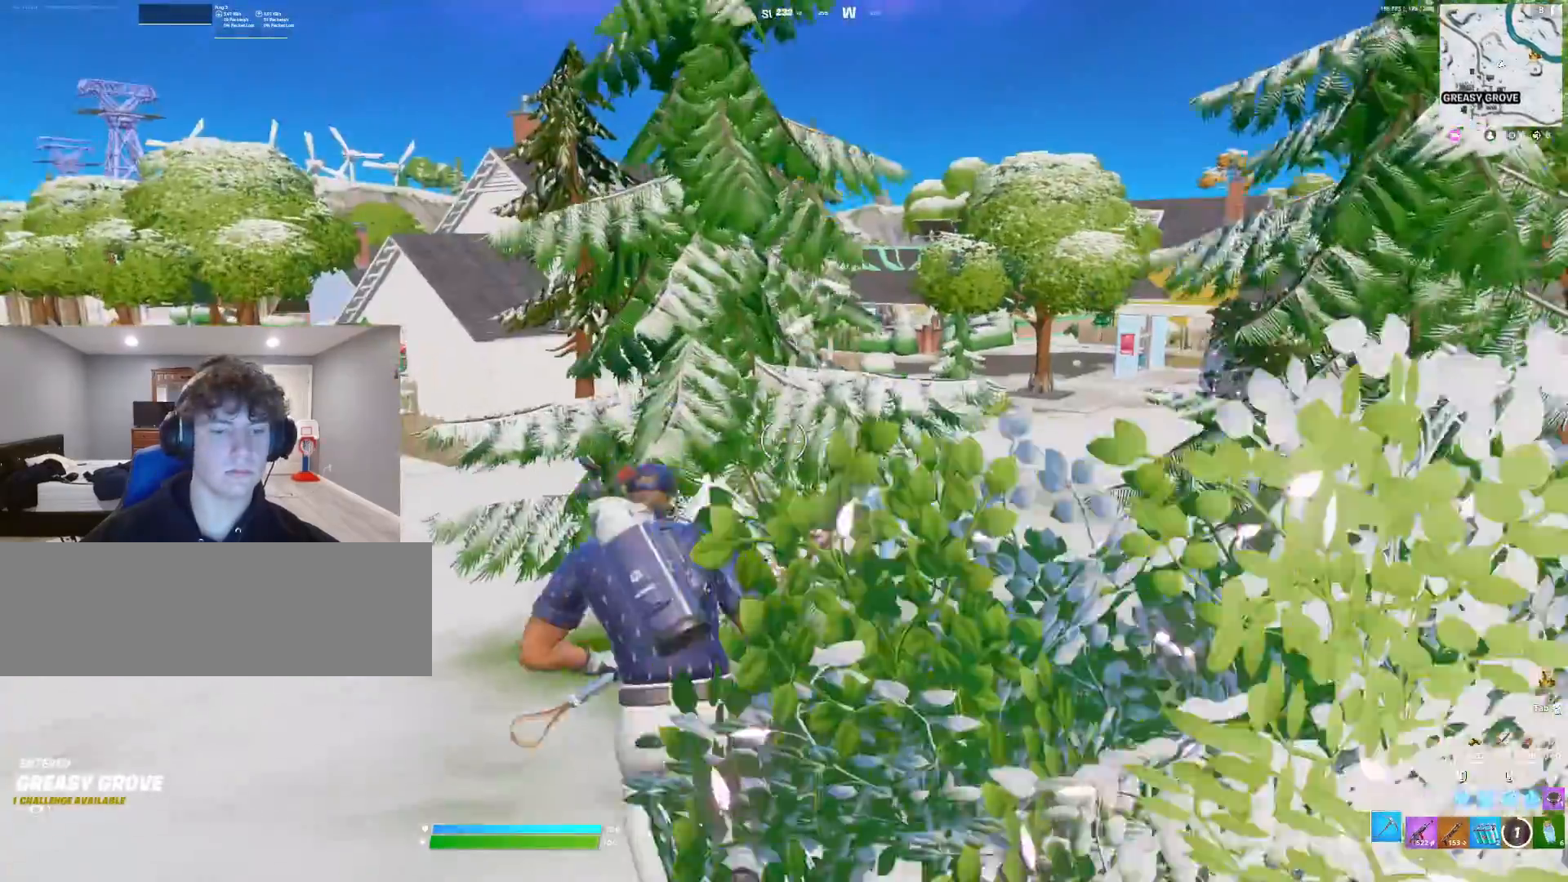
Gameplay with keyboard; each line is a JSON object with the keys held at the frame after it. "events" lists presses ("down") and releases ("up") of ".", "/", "0", "1", "2", "3", "4", "5", "6", "7", "8", "9", "a", "alt_l", "alt_r", "b", "backslash", "backspace", "c", "caps_lock", "comma", "ctrl_l", "ctrl_r", "d", "down", "e", "equals", "f", "g", "h", "i", "j", "k", "l", "lbracket", "left", "m", "minus", "n", "o", "p", "q", "quote", "r", "rbracket", "return", "right", "s", "semicolon", "shift_l", "shift_r", "super", "t", "tab", "tilde", "u", "up", "v", "w", "x", "y" and "z" between this image and that frame as [ms after this image, input, new state], when the widget could be followed in between. No other keys are recorded. Mouse input is not recorded.
{"keys": ["a", "c", "w"], "events": [[67, "c", "down"], [100, "c", "up"], [200, "c", "down"], [233, "c", "up"], [333, "c", "down"], [367, "c", "up"], [467, "c", "down"]]}
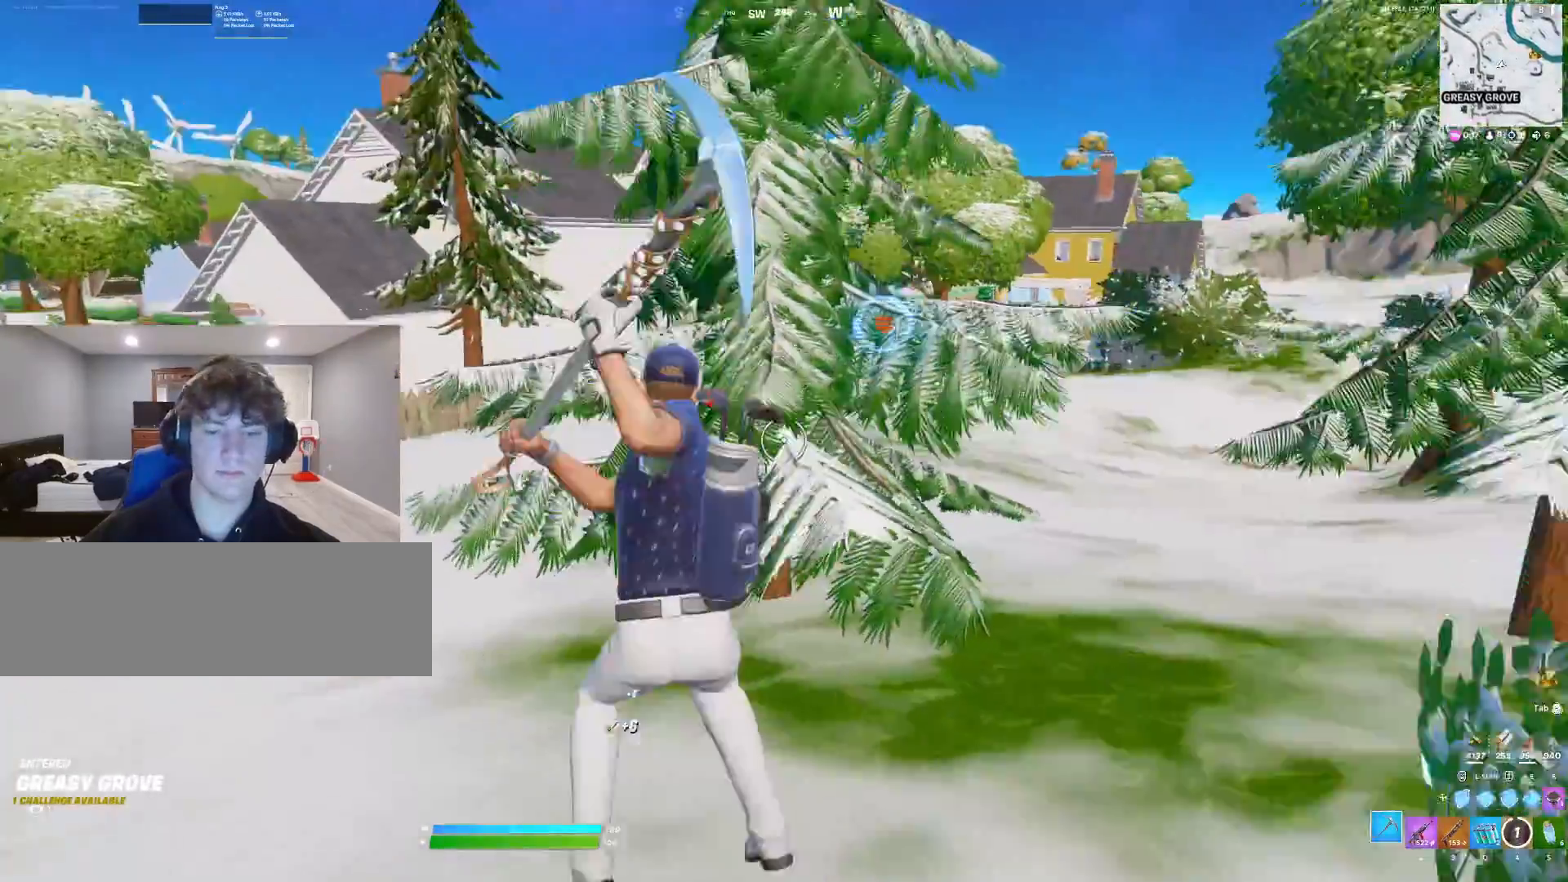
{"keys": ["d", "w"], "events": [[33, "c", "up"], [100, "c", "down"], [167, "c", "up"], [200, "a", "up"], [233, "d", "down"]]}
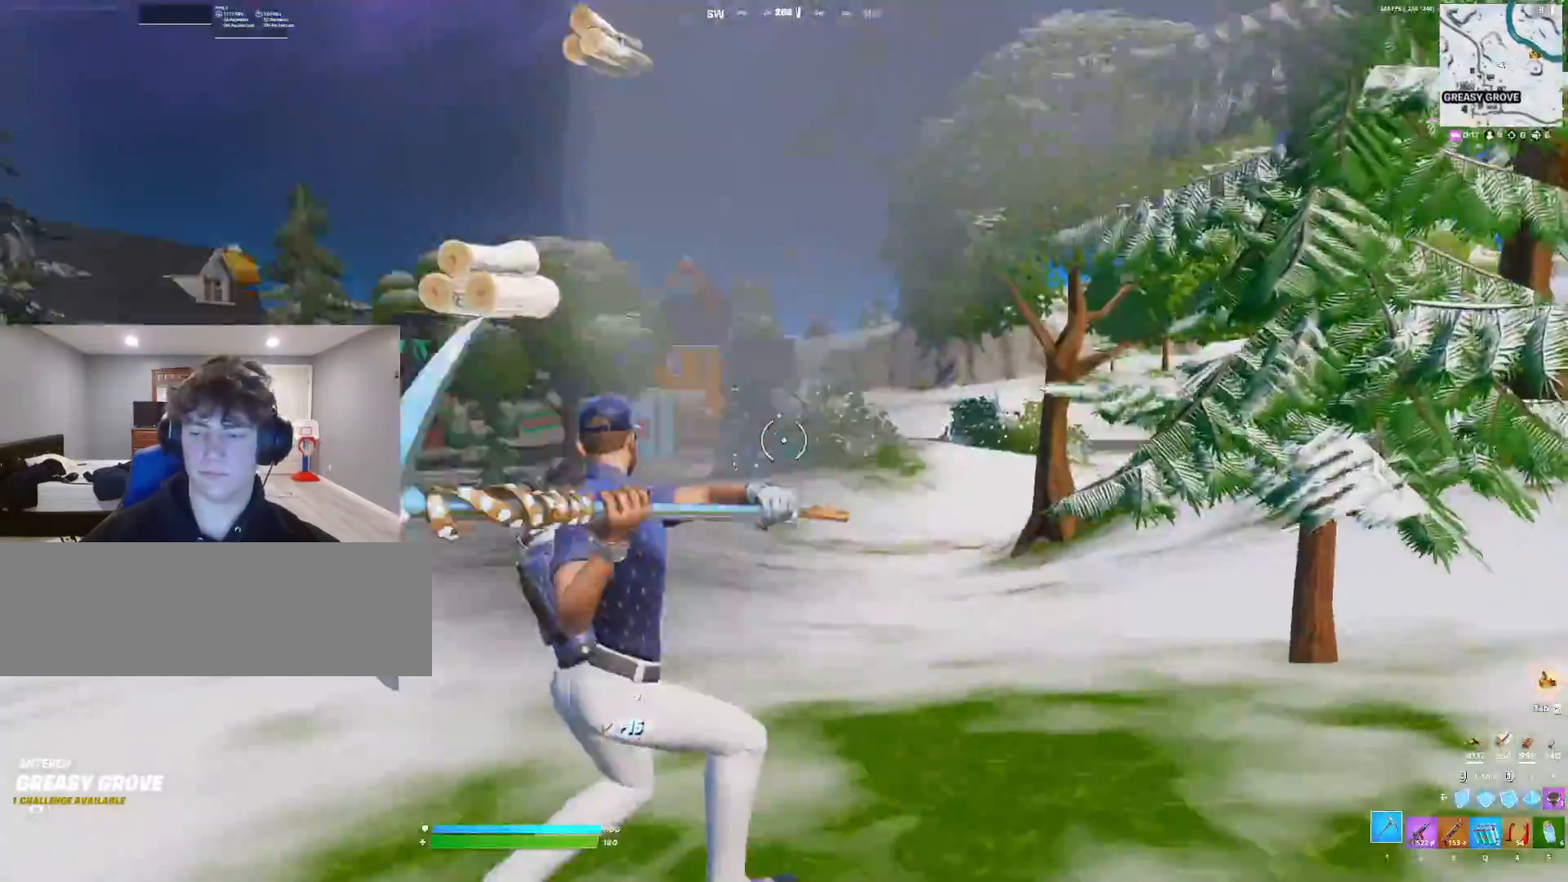
{"keys": ["c", "w"], "events": [[200, "d", "up"], [367, "c", "down"], [400, "c", "up"], [500, "c", "down"]]}
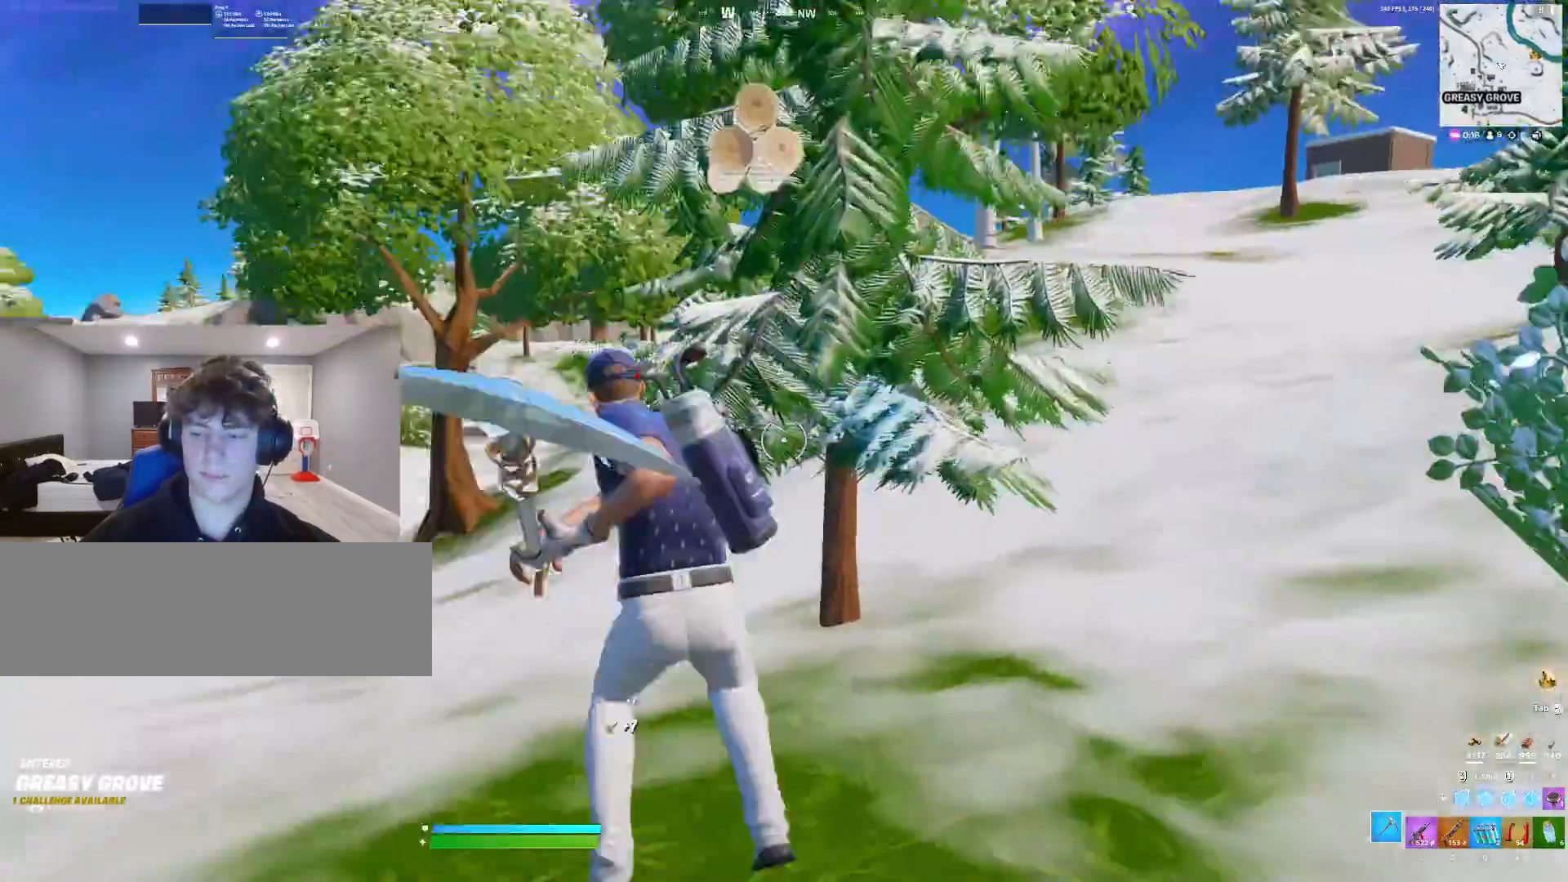
{"keys": ["3", "w"], "events": [[100, "a", "down"], [100, "c", "up"], [400, "a", "up"], [500, "3", "down"]]}
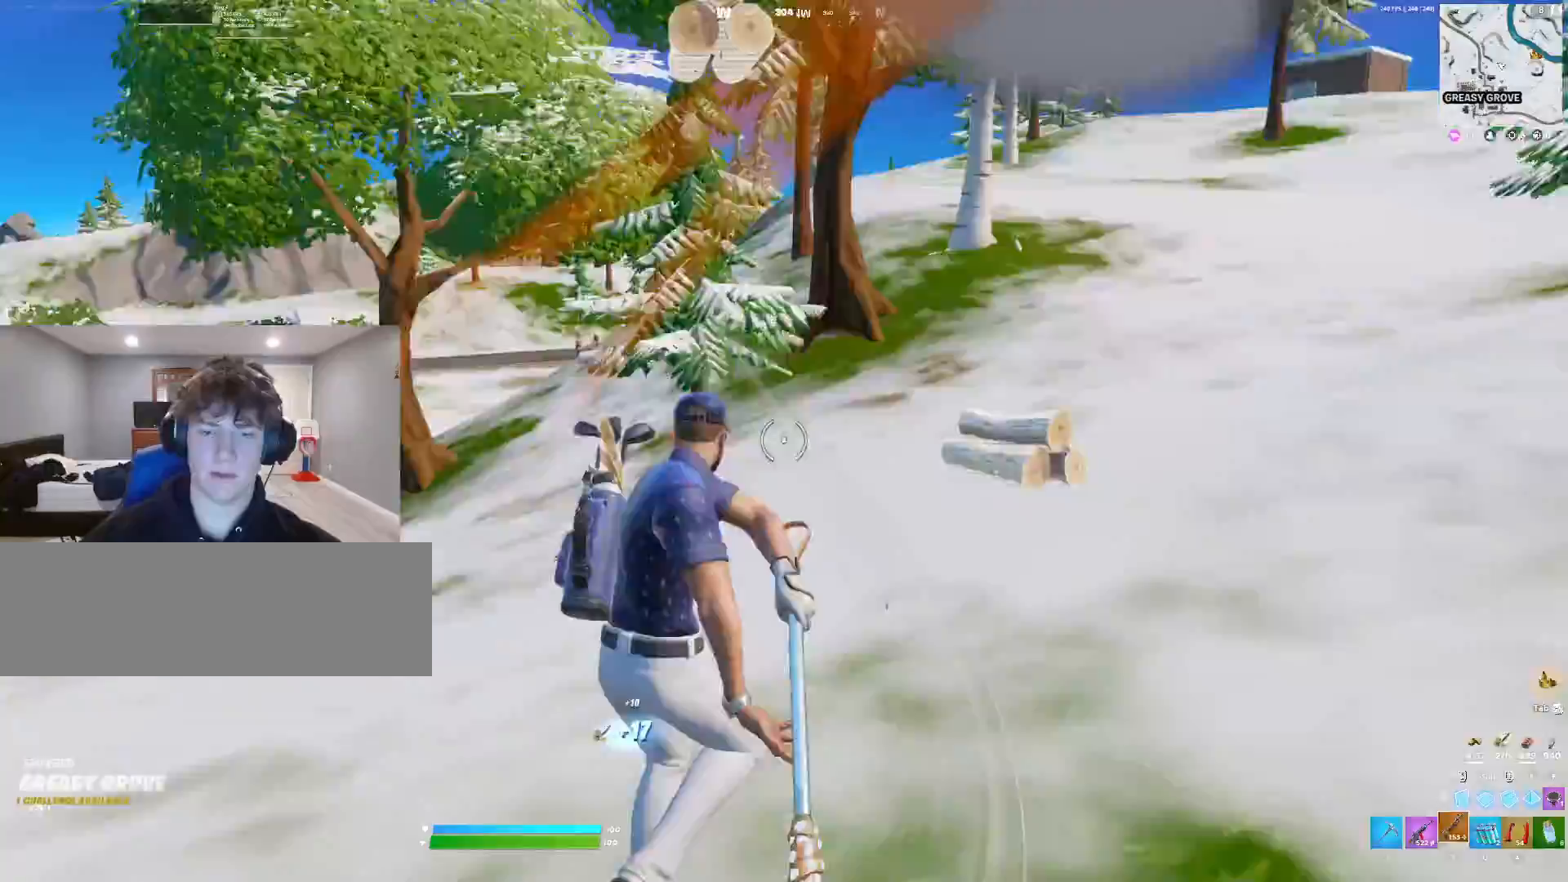
{"keys": ["w"], "events": [[100, "1", "down"], [100, "3", "up"], [200, "1", "up"]]}
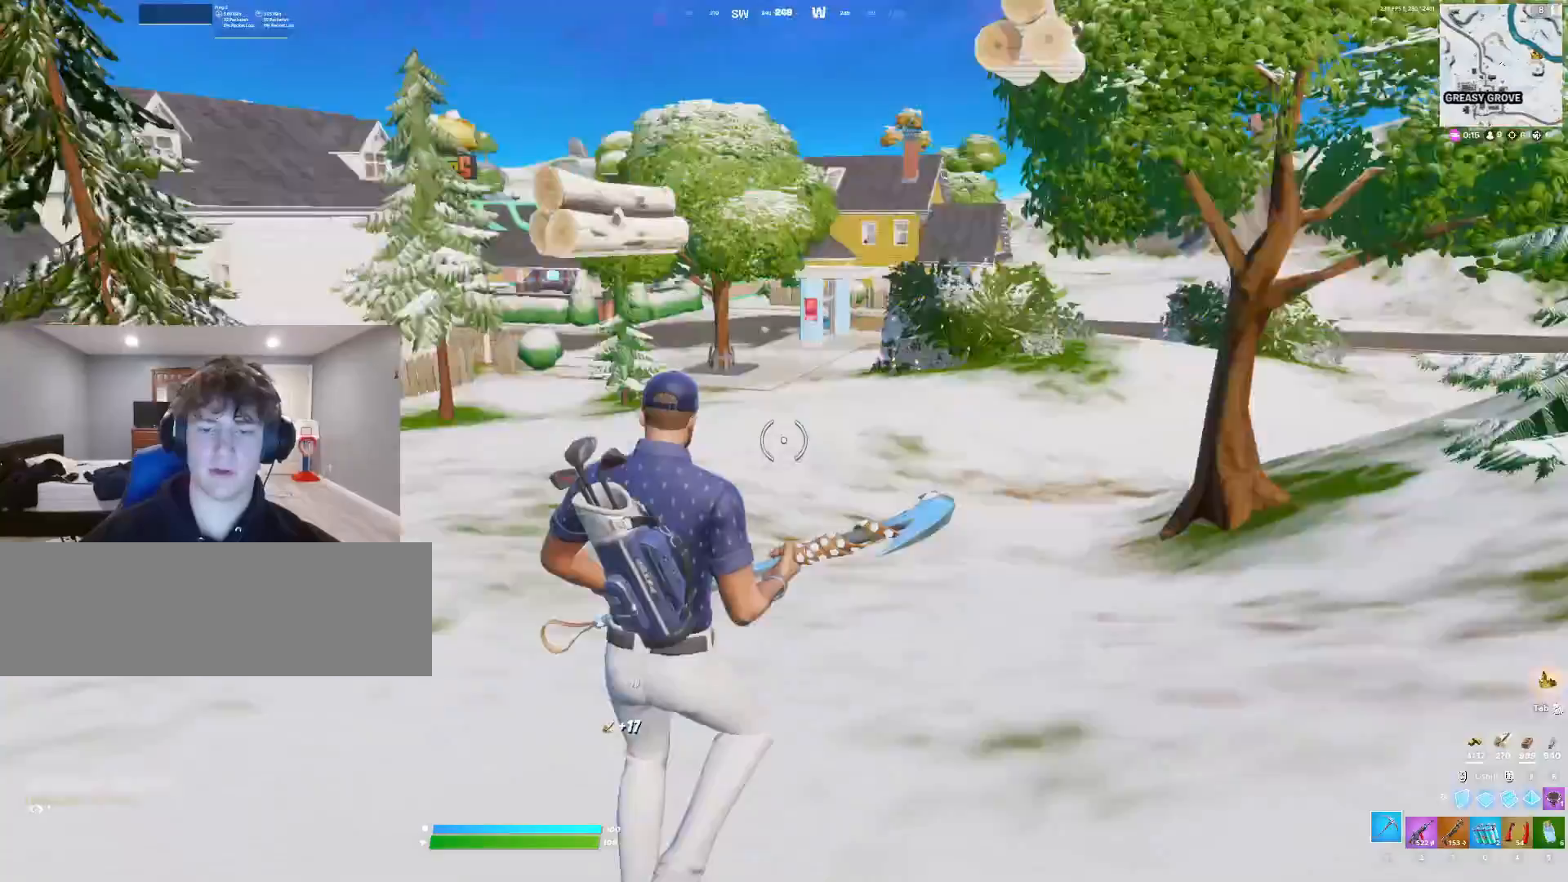
{"keys": ["w"], "events": [[333, "d", "down"], [467, "d", "up"]]}
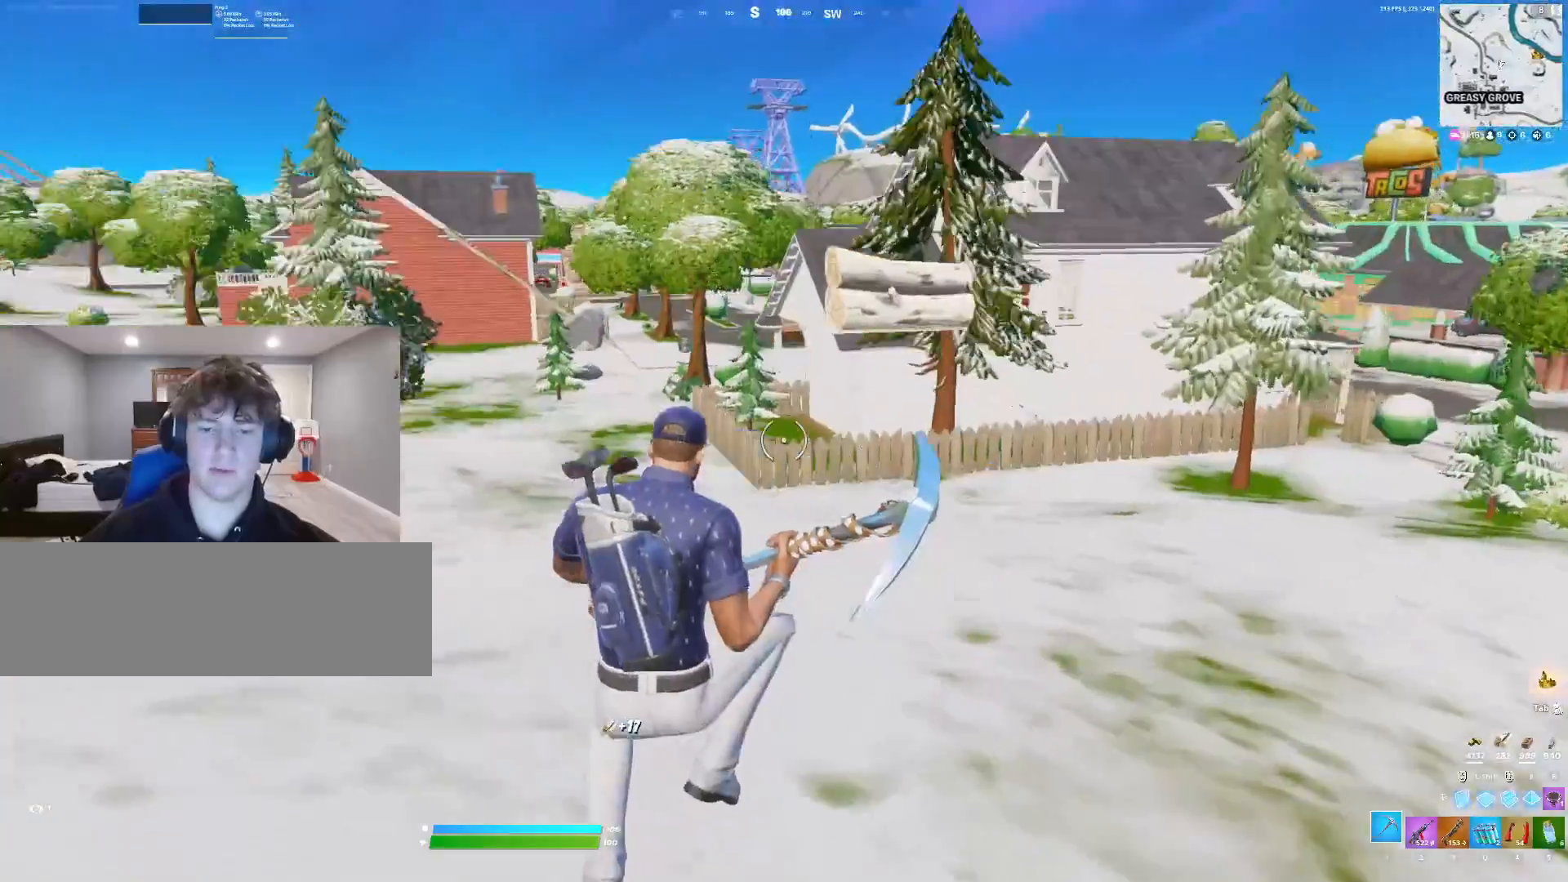
{"keys": ["w"], "events": [[67, "2", "down"], [167, "2", "up"], [300, "4", "down"], [400, "4", "up"]]}
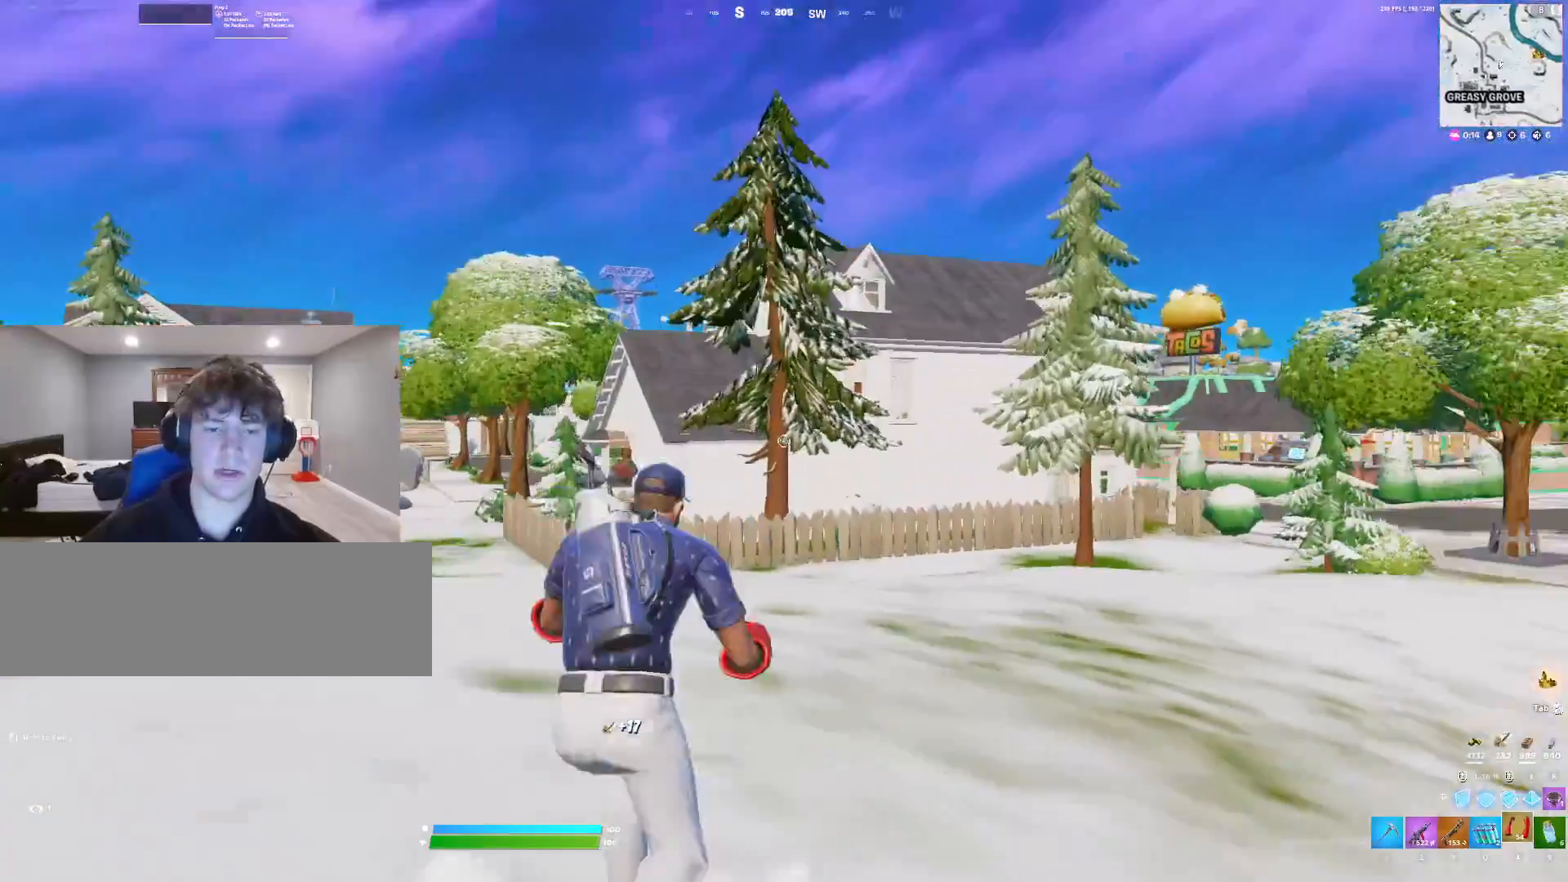
{"keys": ["d", "w"], "events": [[200, "d", "down"]]}
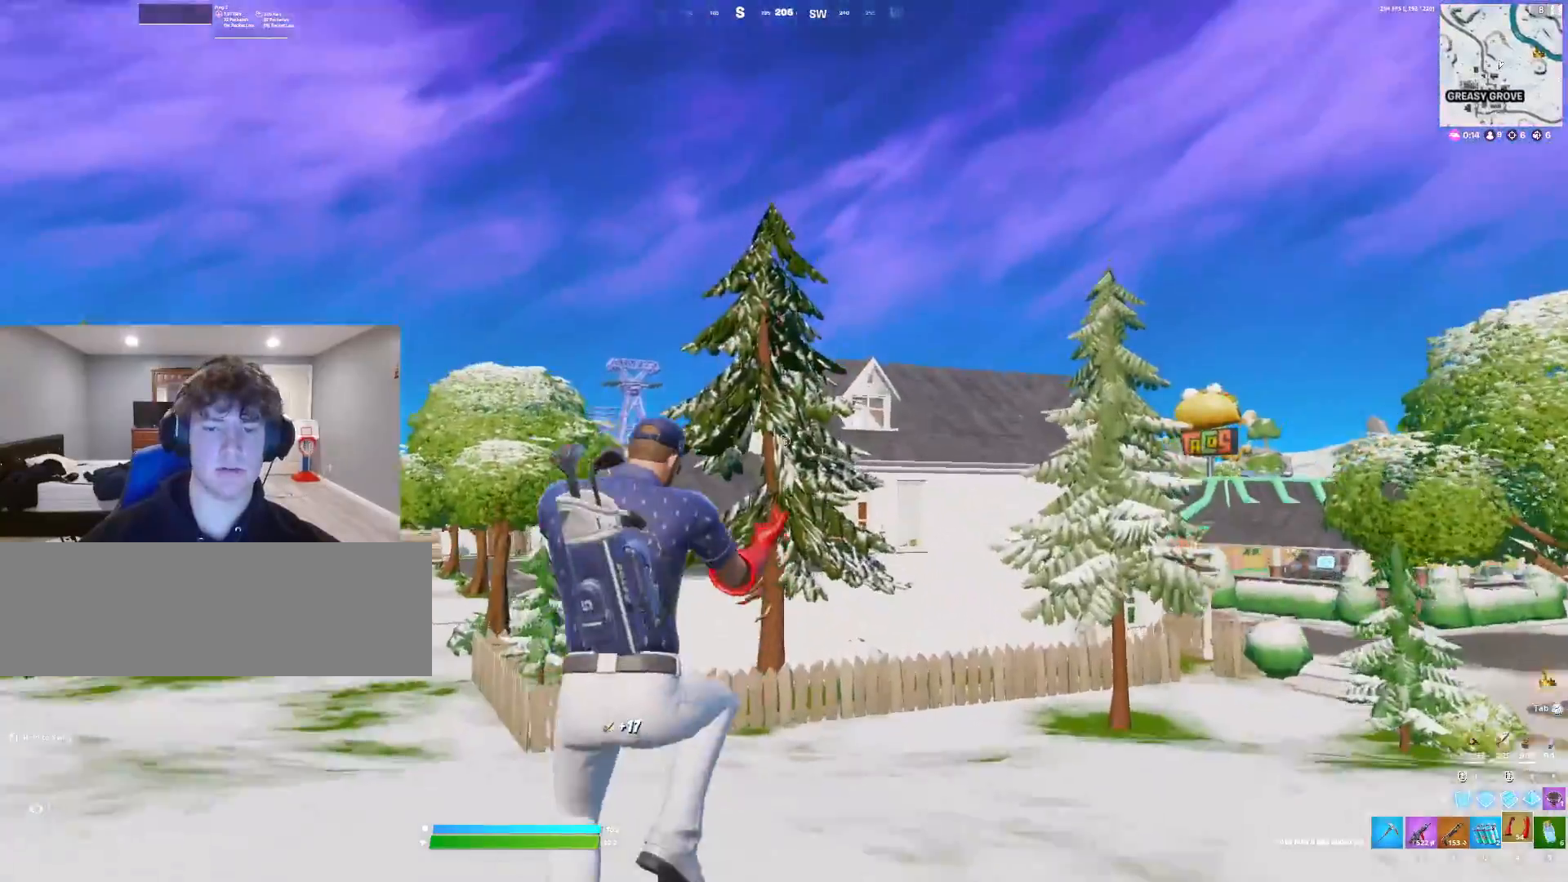
{"keys": ["d", "w"], "events": []}
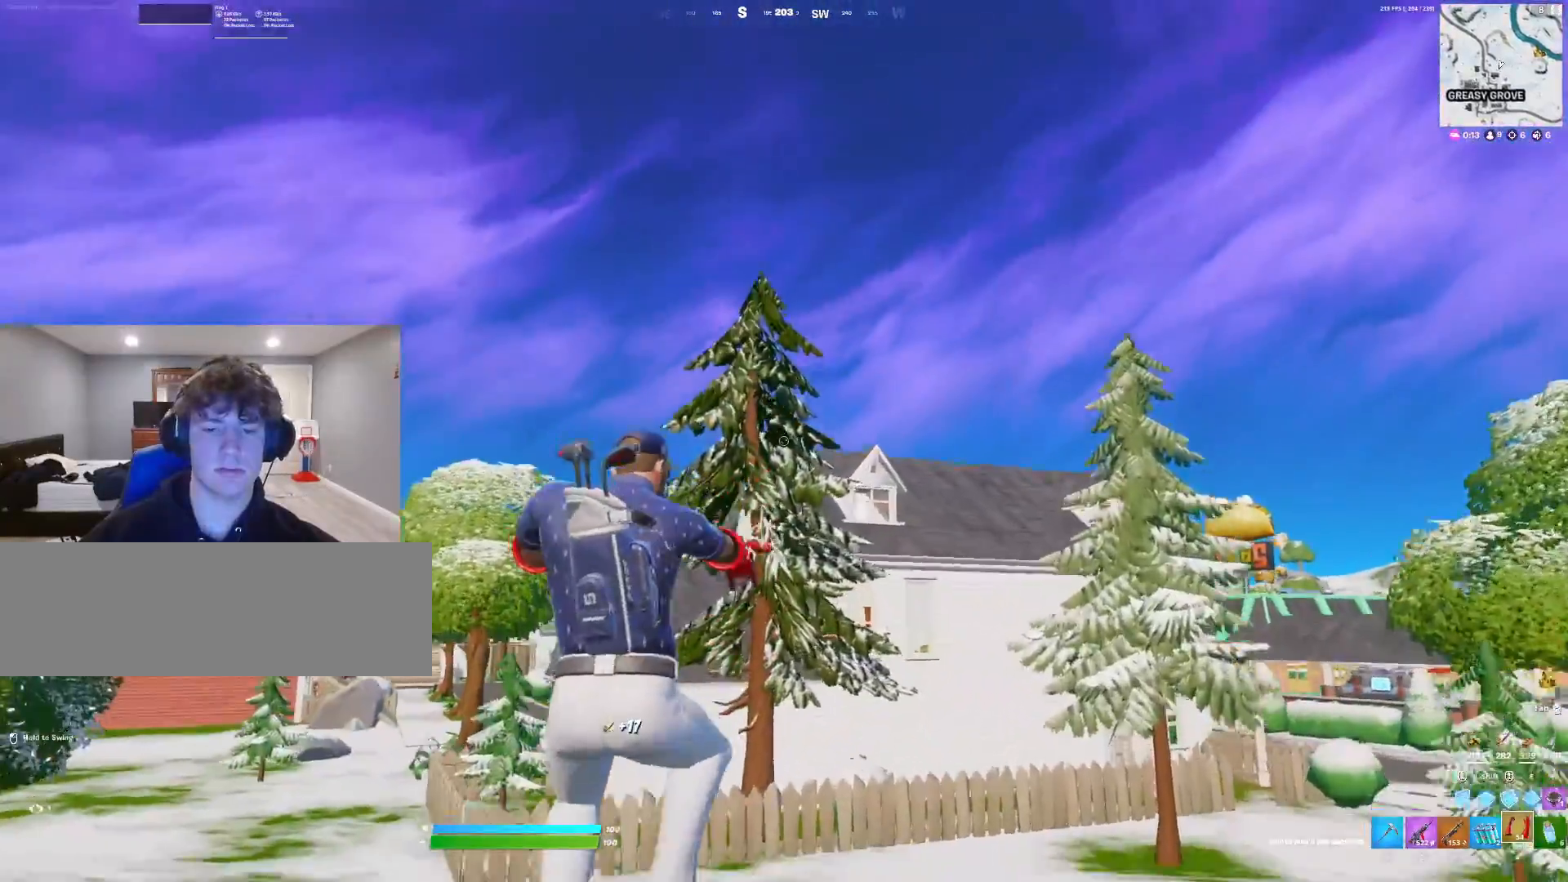
{"keys": ["d", "w"], "events": []}
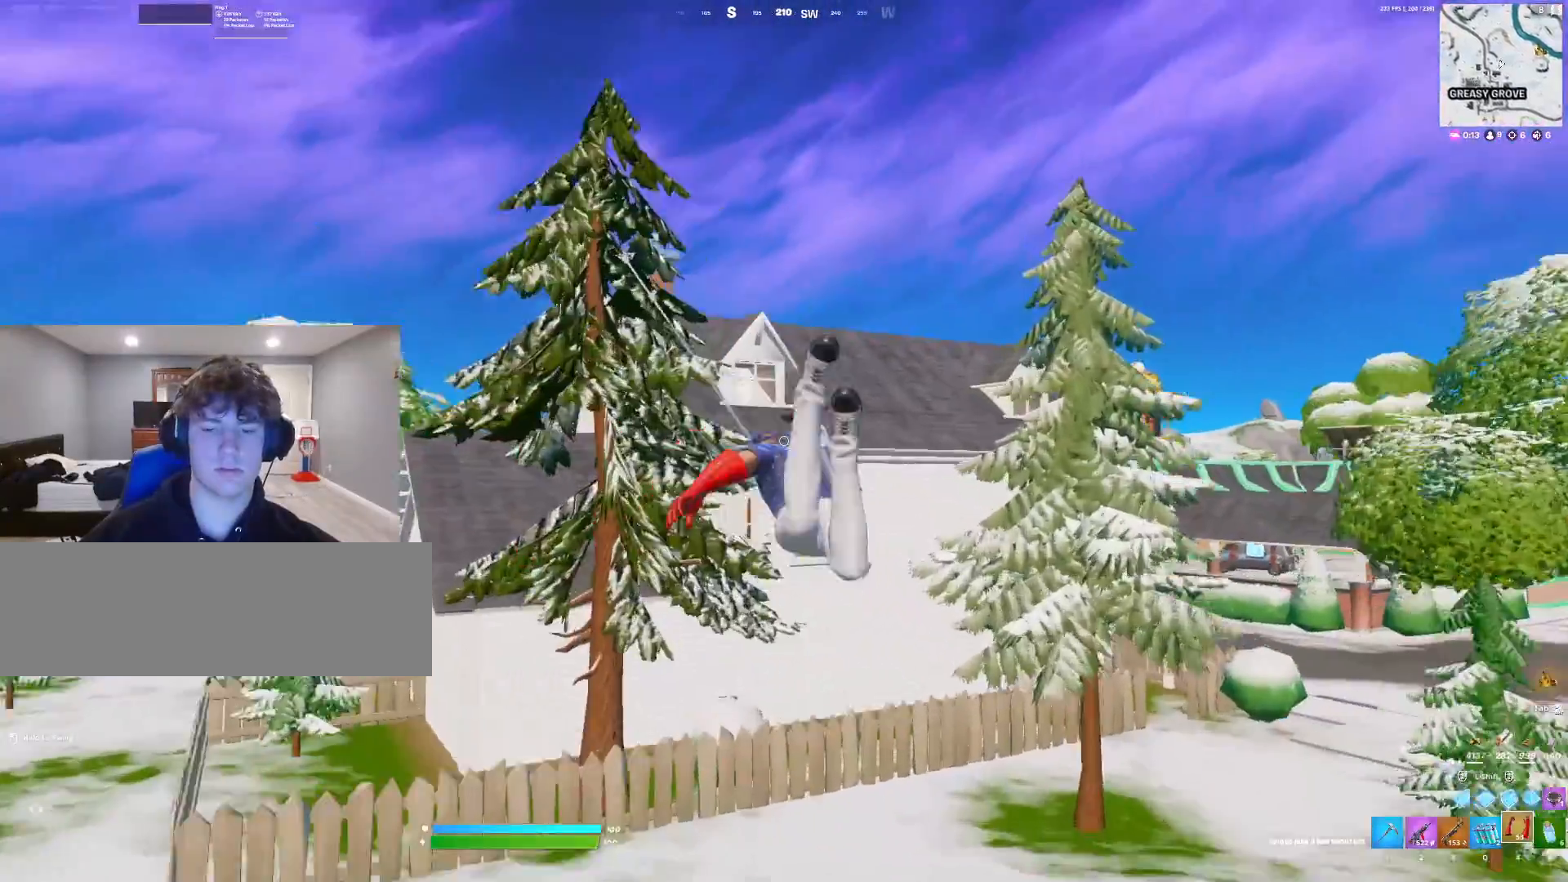
{"keys": ["w"], "events": [[100, "d", "up"]]}
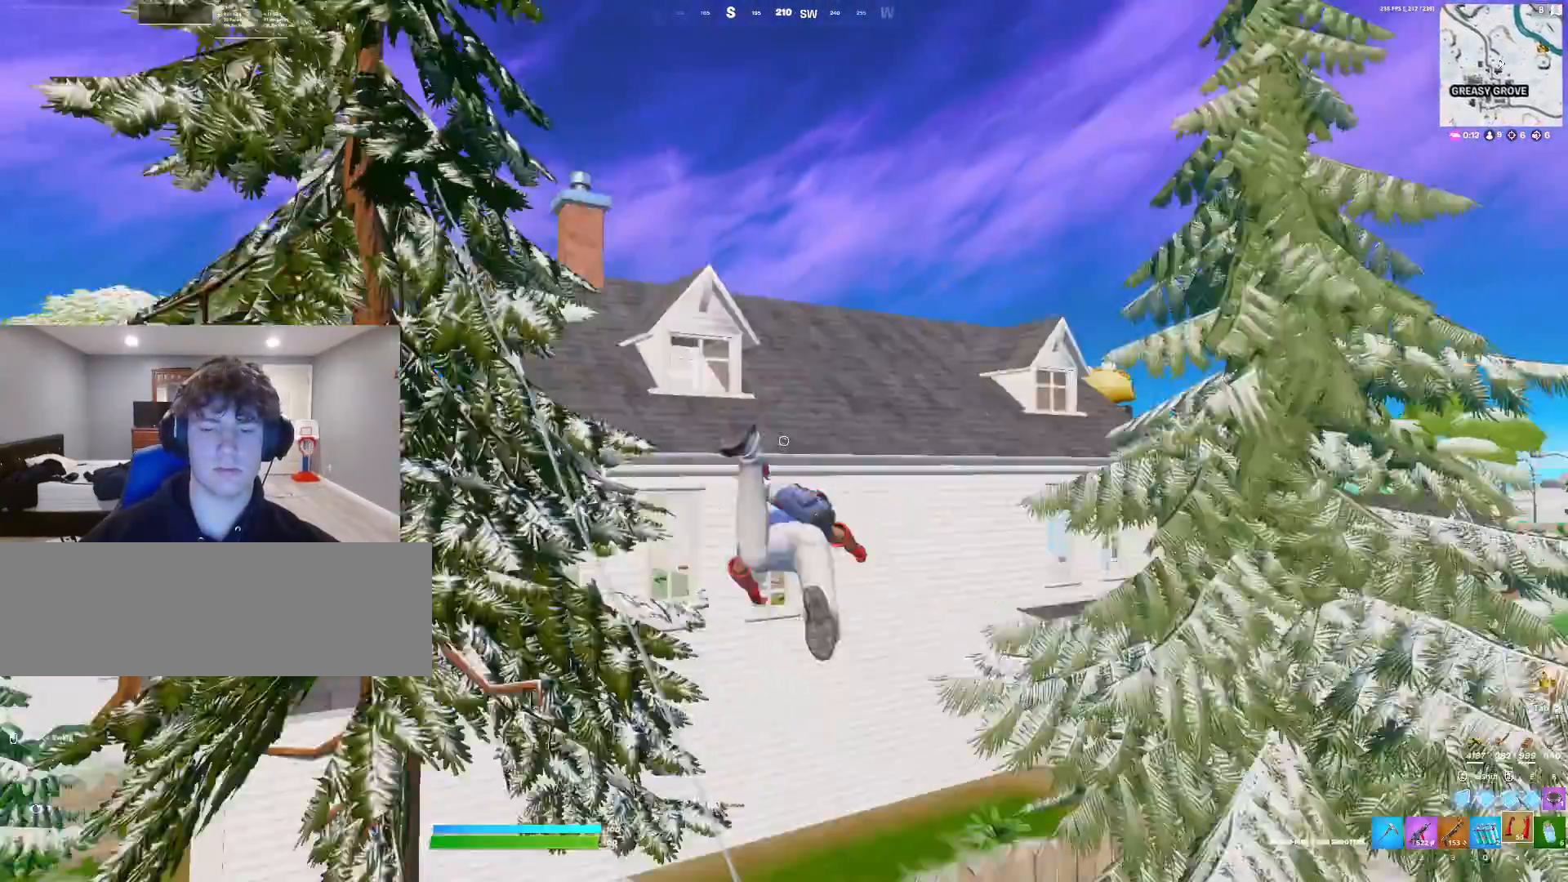
{"keys": ["w"], "events": []}
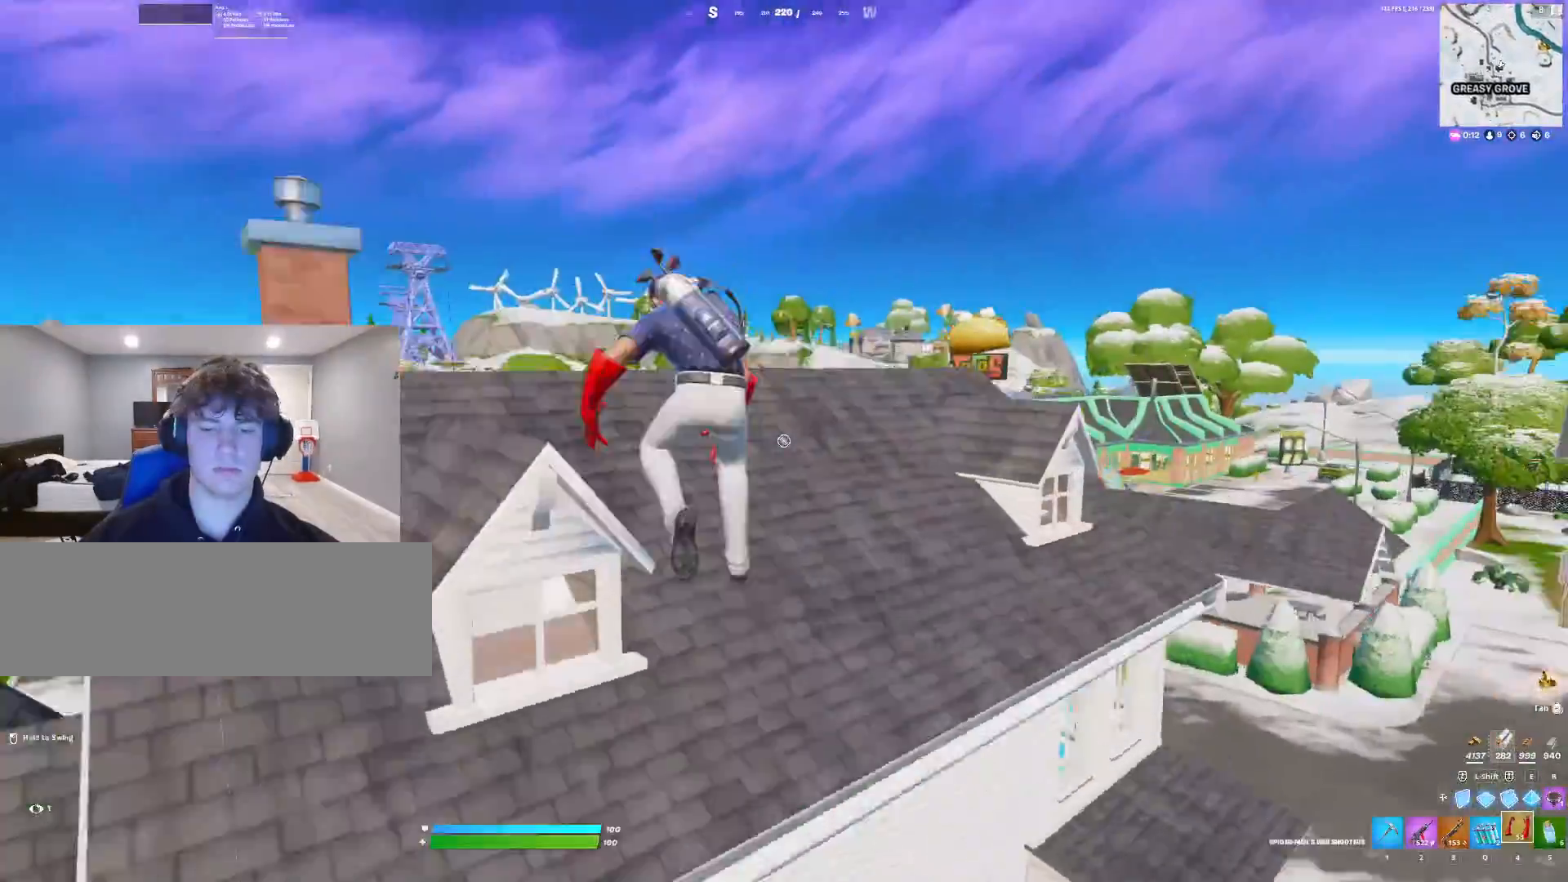
{"keys": ["w"], "events": [[133, "3", "down"], [200, "3", "up"], [333, "2", "down"], [433, "2", "up"]]}
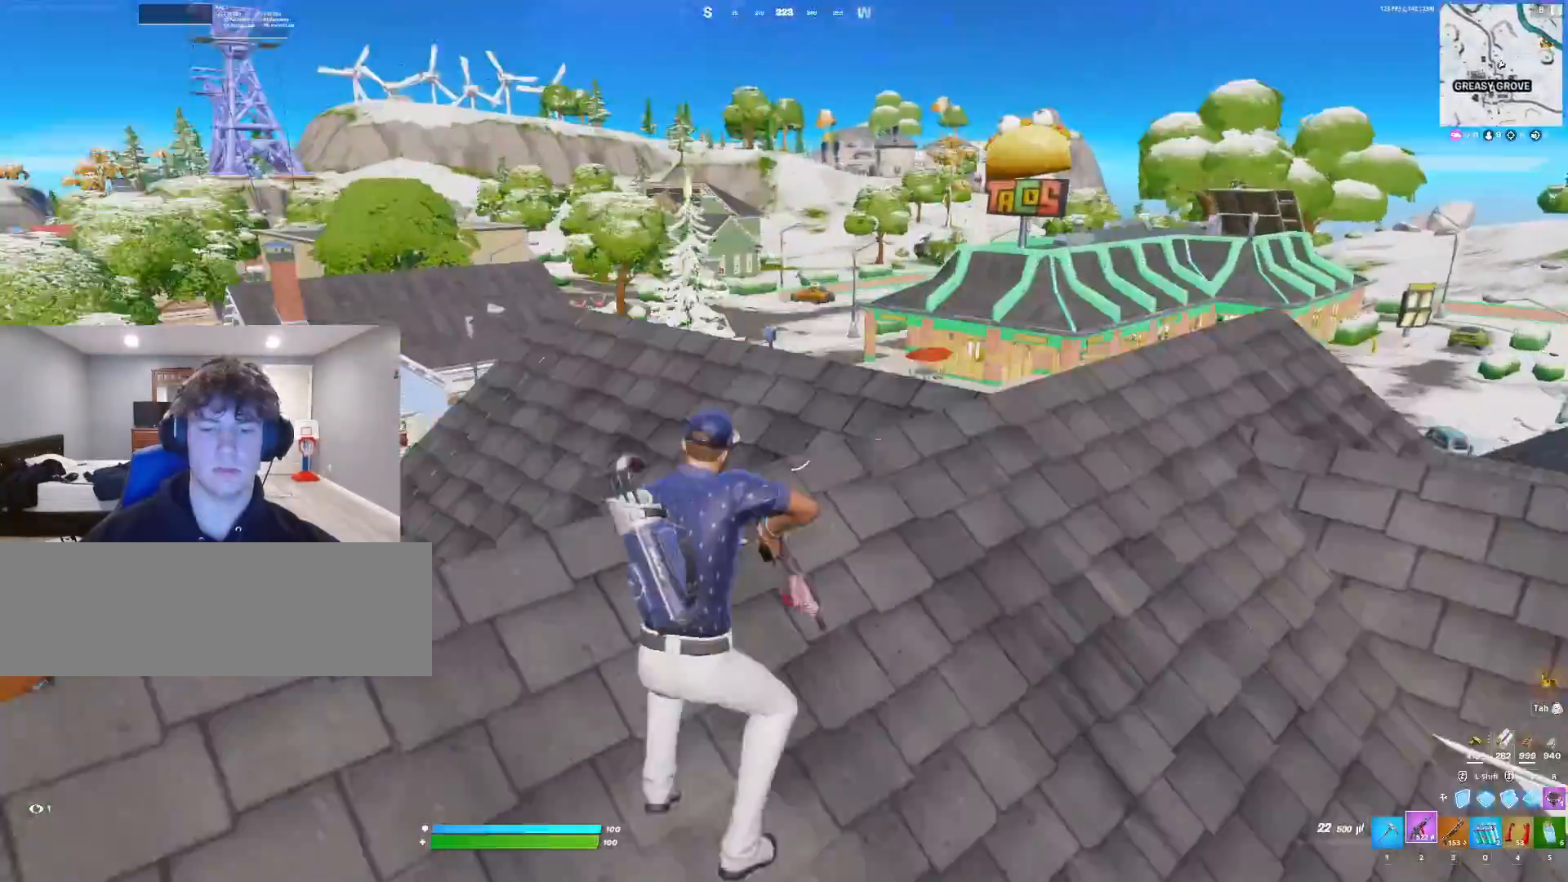
{"keys": ["d", "w"], "events": [[33, "d", "down"]]}
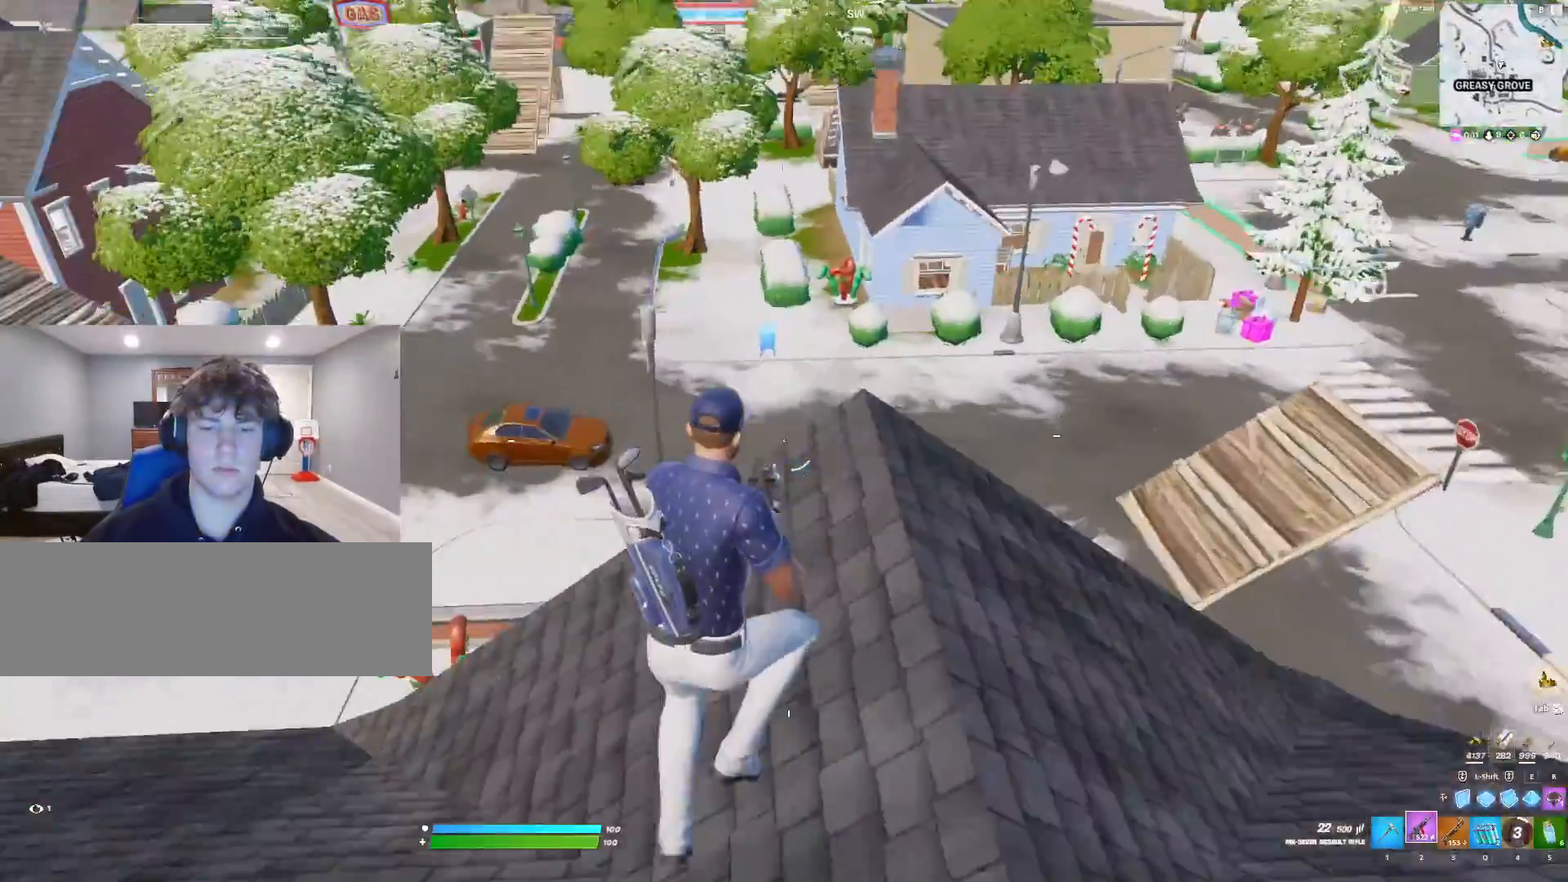
{"keys": ["a", "s"], "events": [[100, "w", "up"], [200, "a", "down"], [200, "d", "up"], [467, "s", "down"]]}
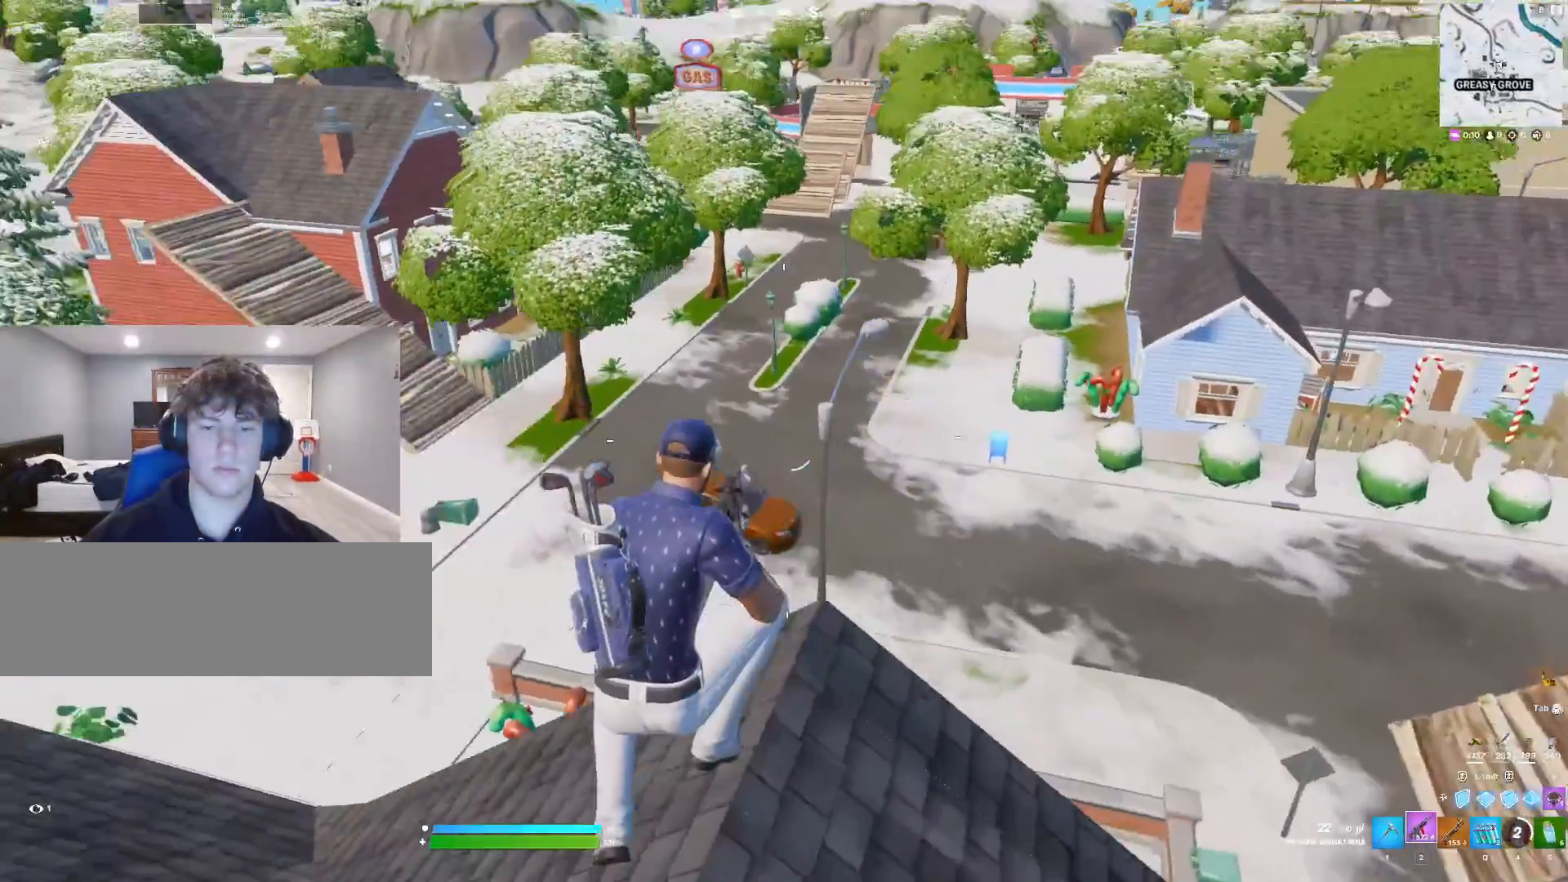
{"keys": ["a"], "events": [[133, "s", "up"]]}
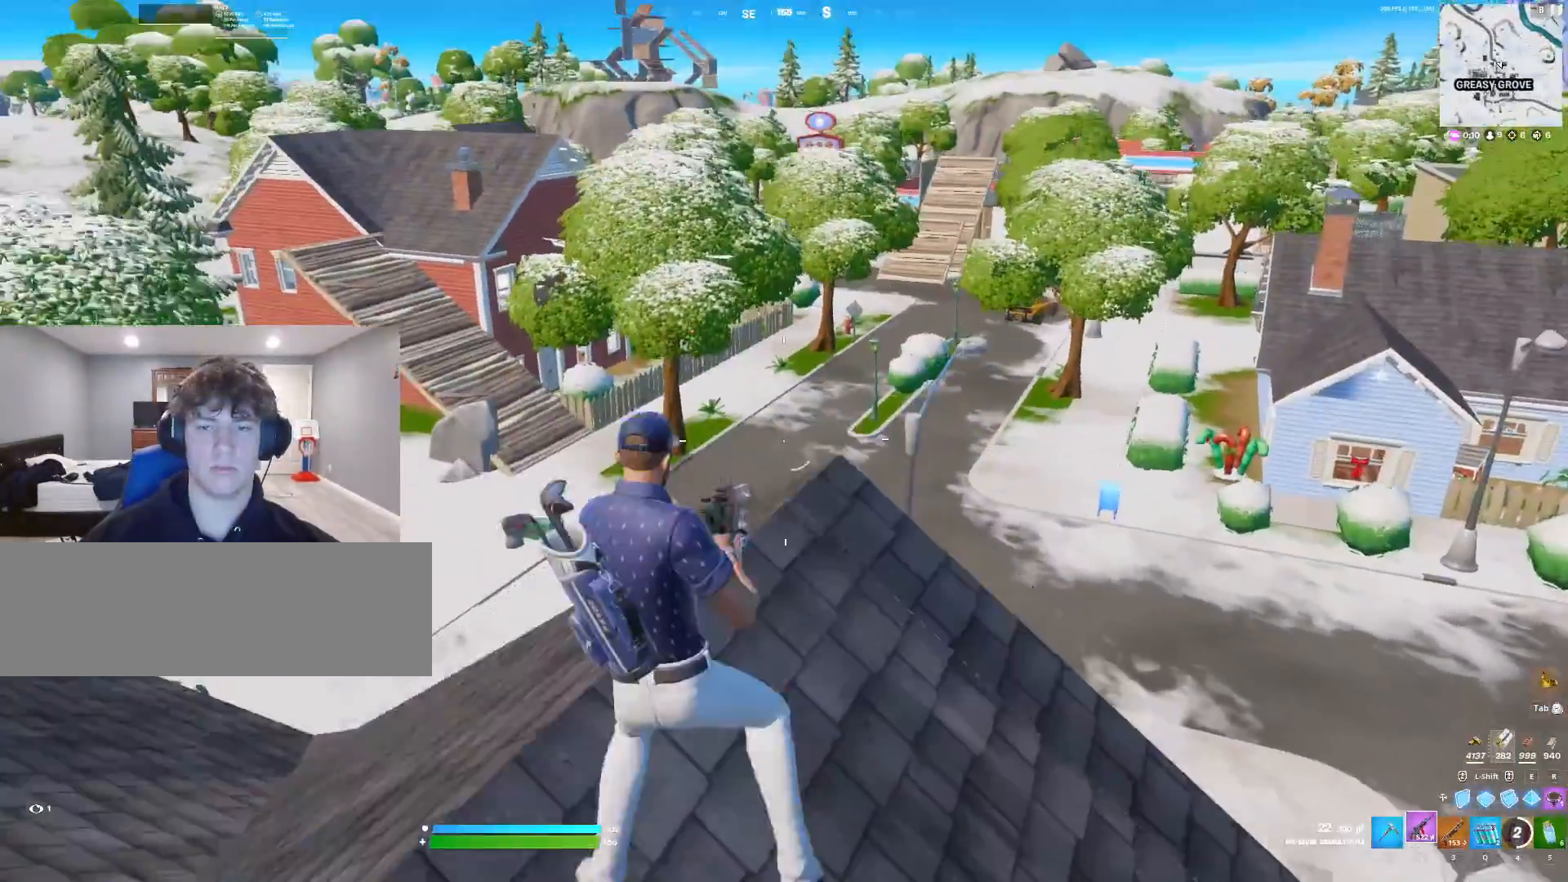
{"keys": ["a"], "events": []}
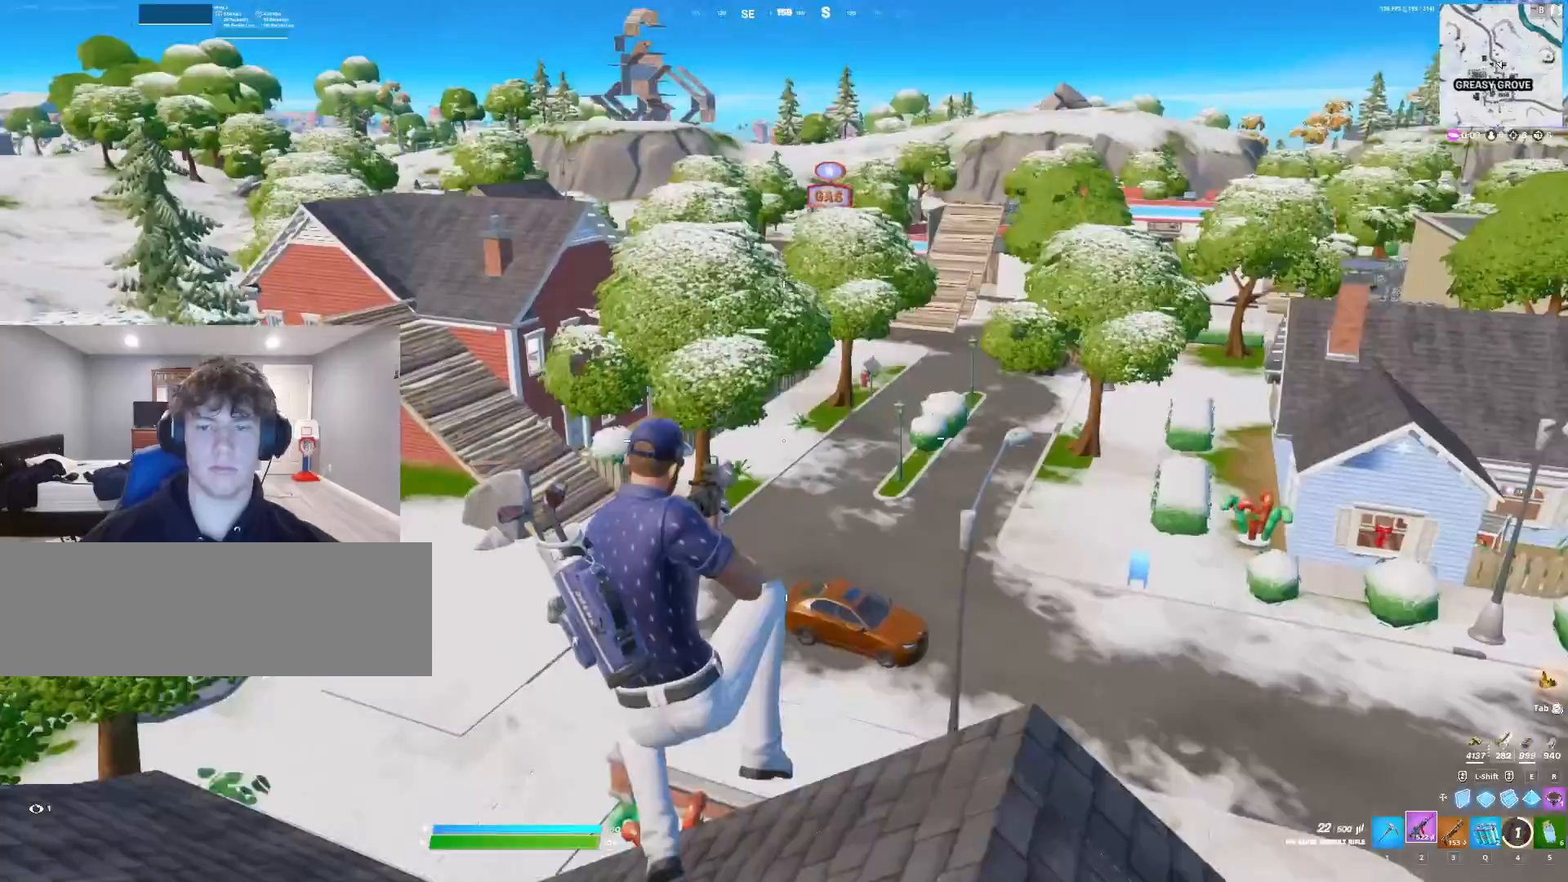
{"keys": ["d"], "events": [[167, "d", "down"], [200, "a", "up"]]}
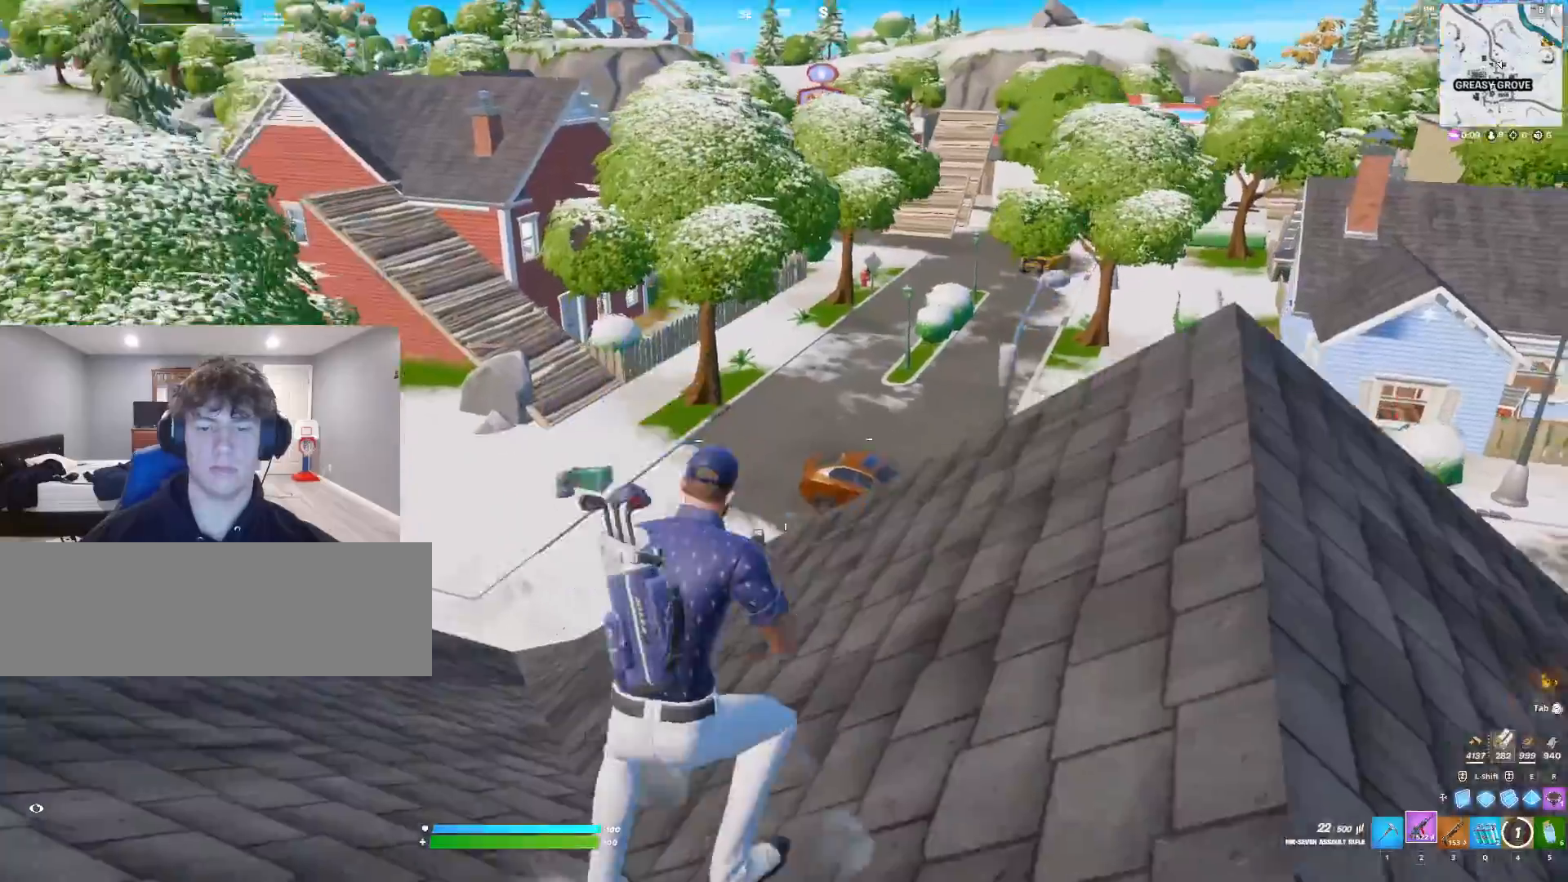
{"keys": ["3", "w"], "events": [[133, "d", "up"], [133, "w", "down"], [267, "3", "down"], [300, "3", "up"], [367, "1", "down"], [400, "1", "up"], [433, "3", "down"]]}
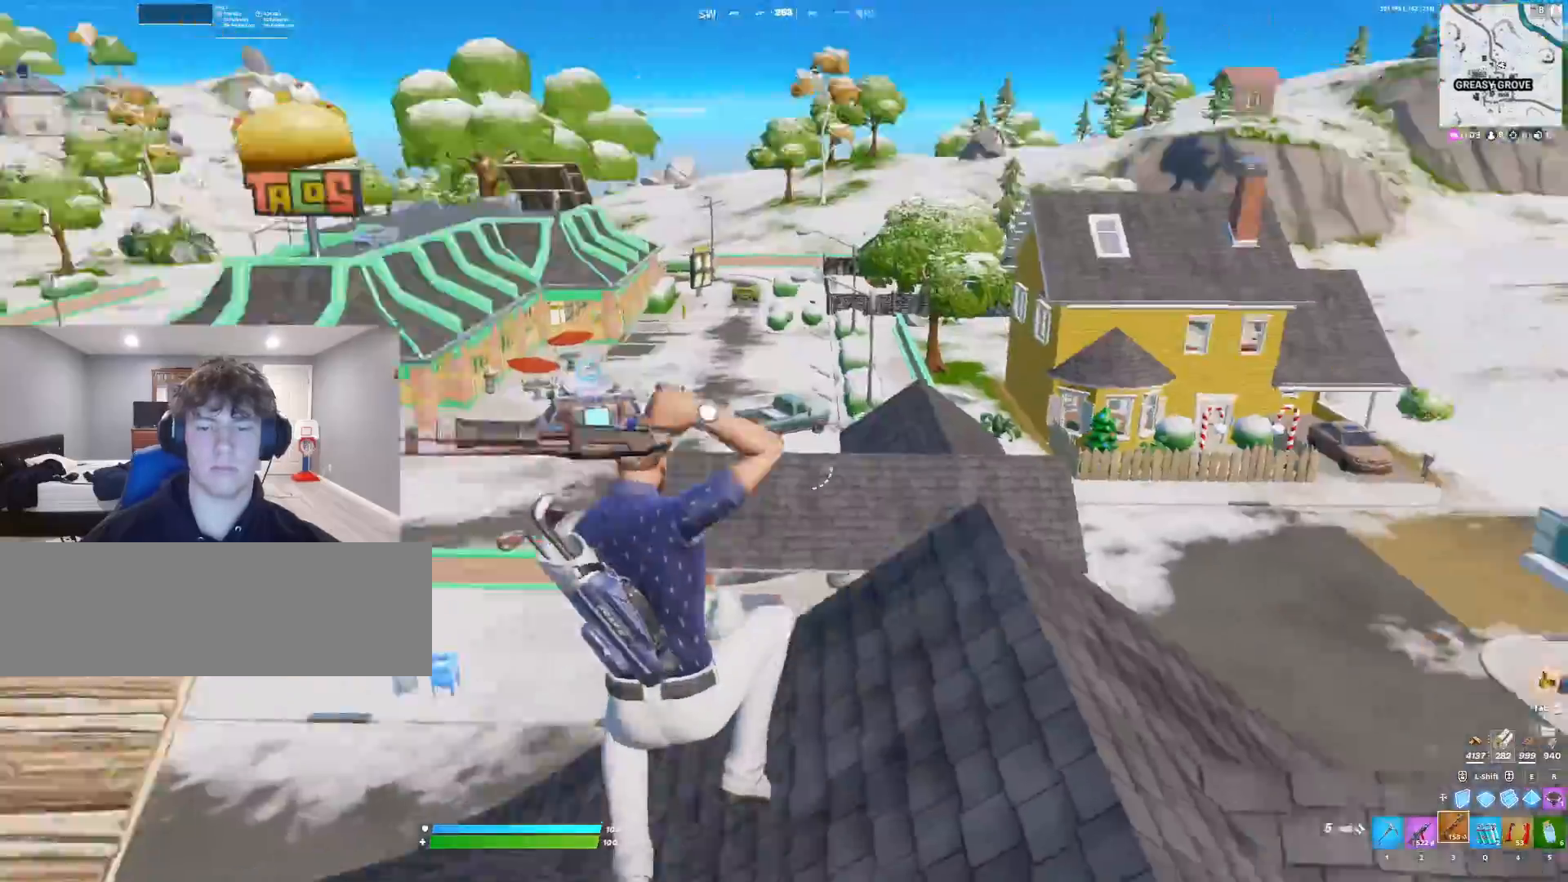
{"keys": ["w"], "events": [[33, "1", "down"], [33, "3", "up"], [133, "1", "up"]]}
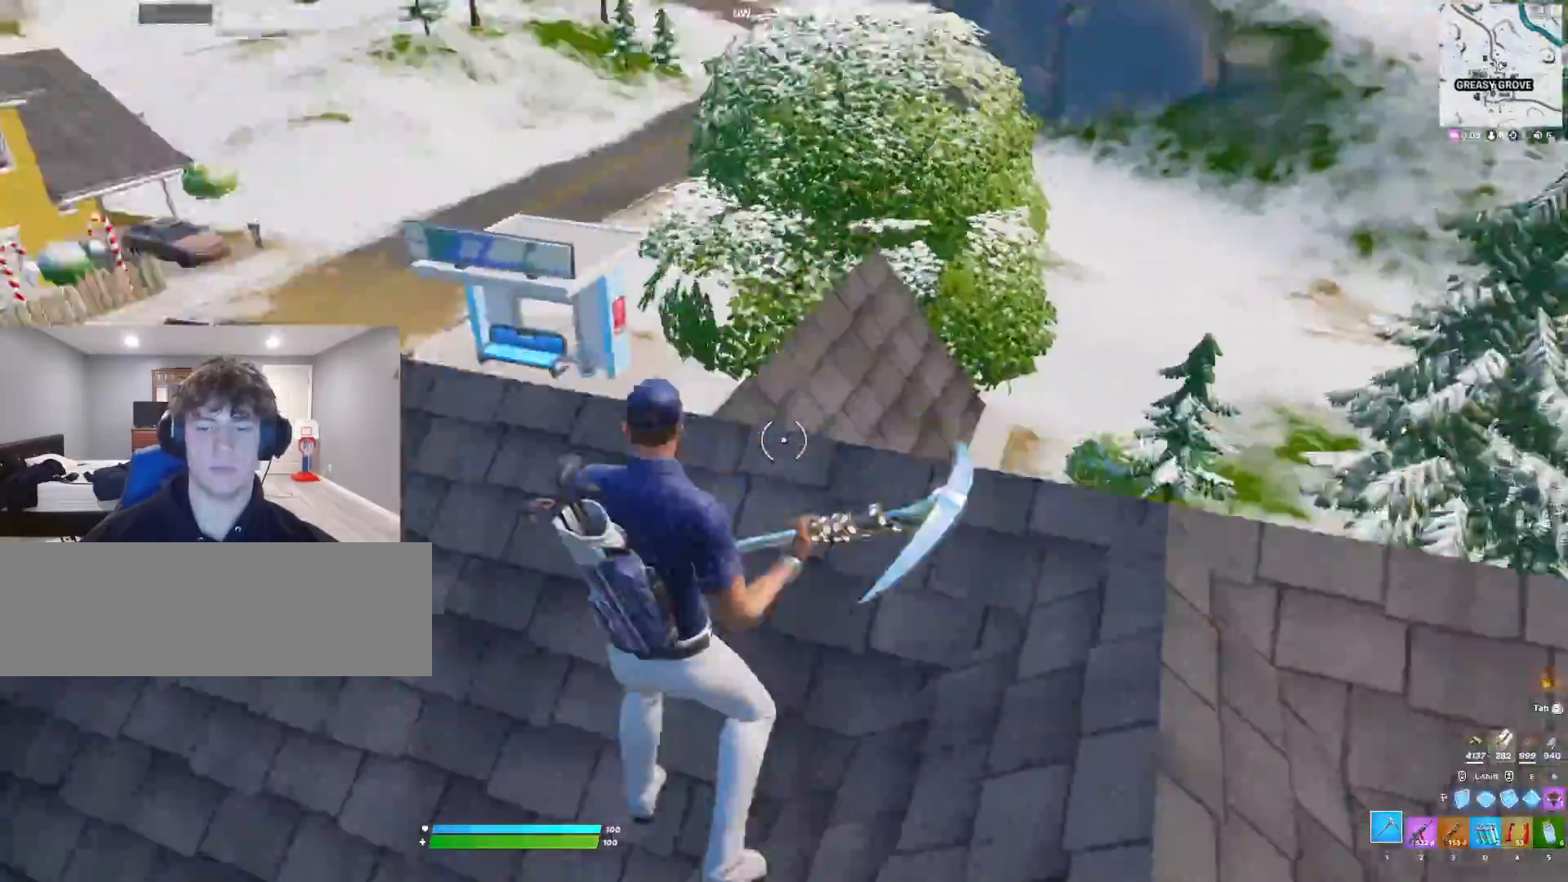
{"keys": ["s"], "events": [[100, "3", "down"], [200, "1", "down"], [200, "3", "up"], [267, "1", "up"], [367, "w", "up"], [500, "s", "down"]]}
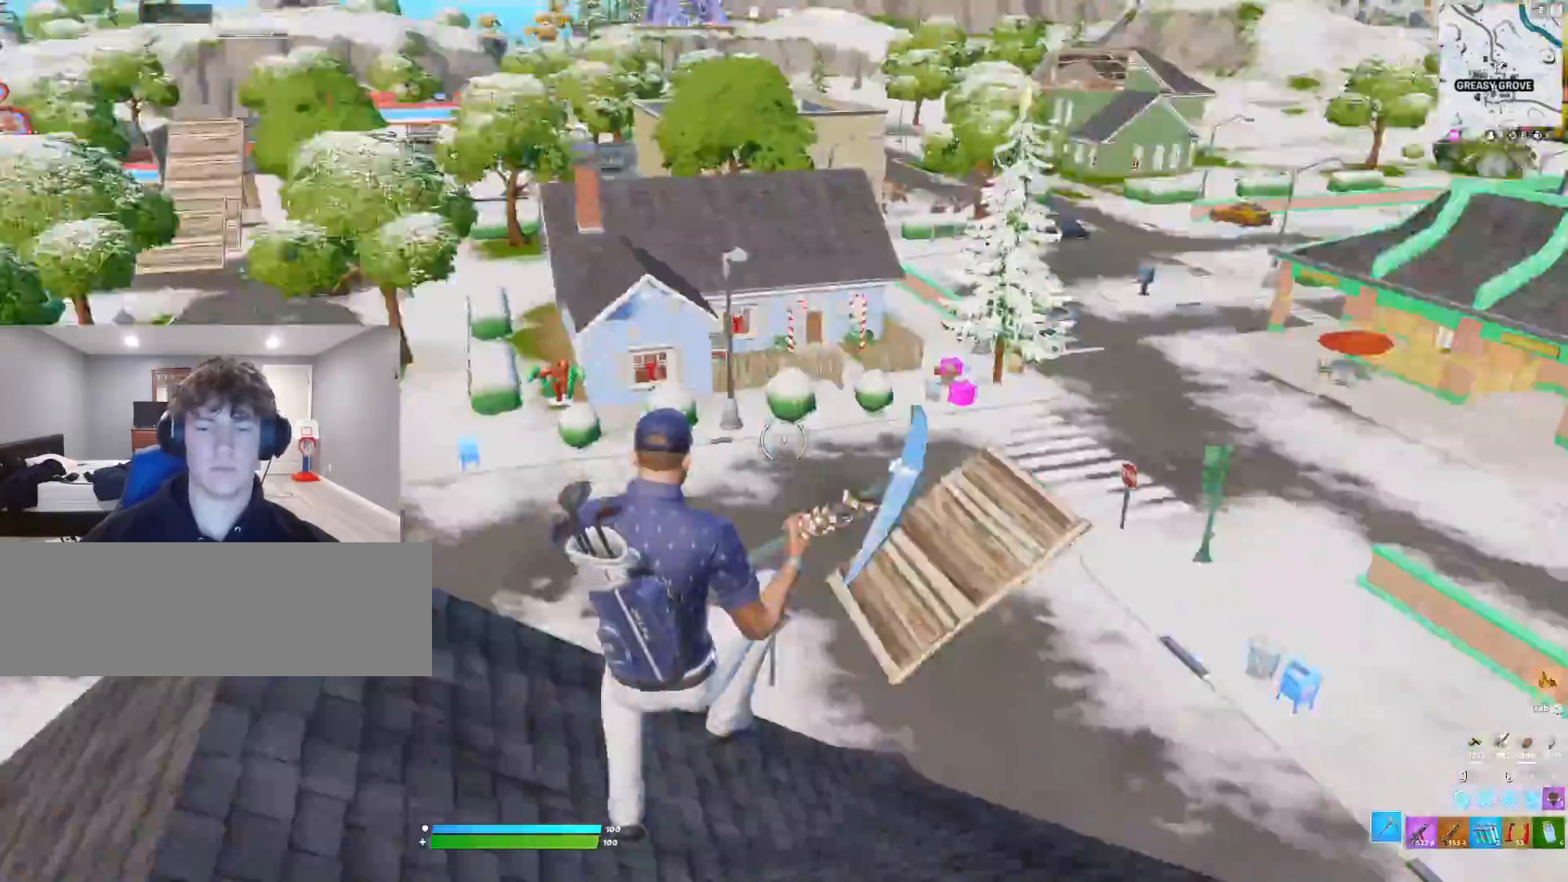
{"keys": ["w"], "events": [[167, "a", "down"], [233, "s", "up"], [400, "a", "up"], [400, "w", "down"]]}
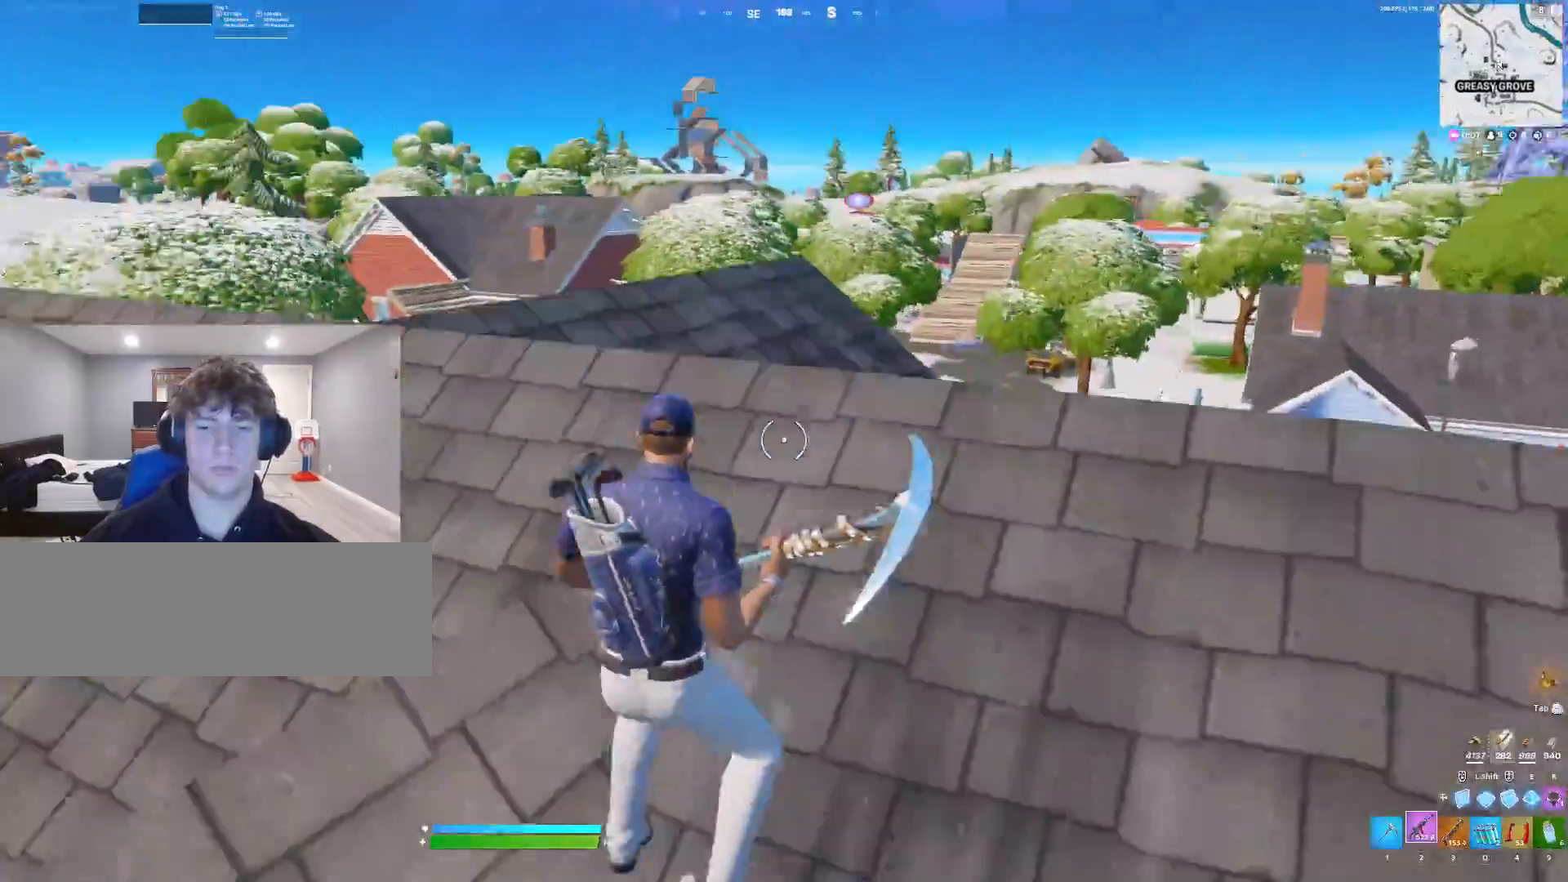
{"keys": ["a"], "events": [[33, "2", "down"], [67, "2", "up"], [300, "a", "down"], [300, "w", "up"]]}
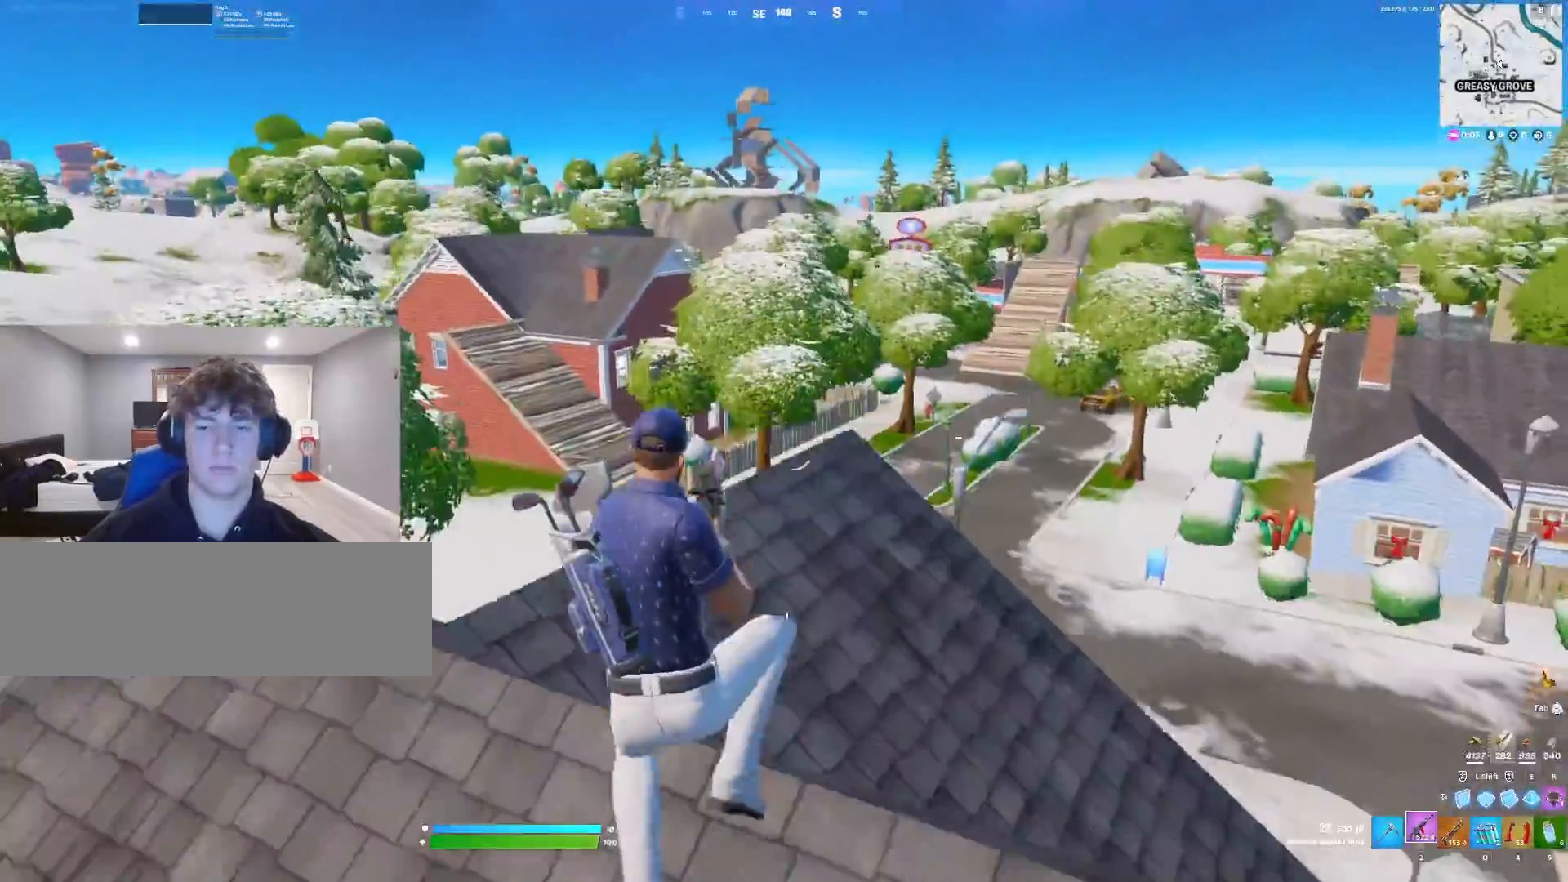
{"keys": ["a", "w"], "events": [[233, "w", "down"]]}
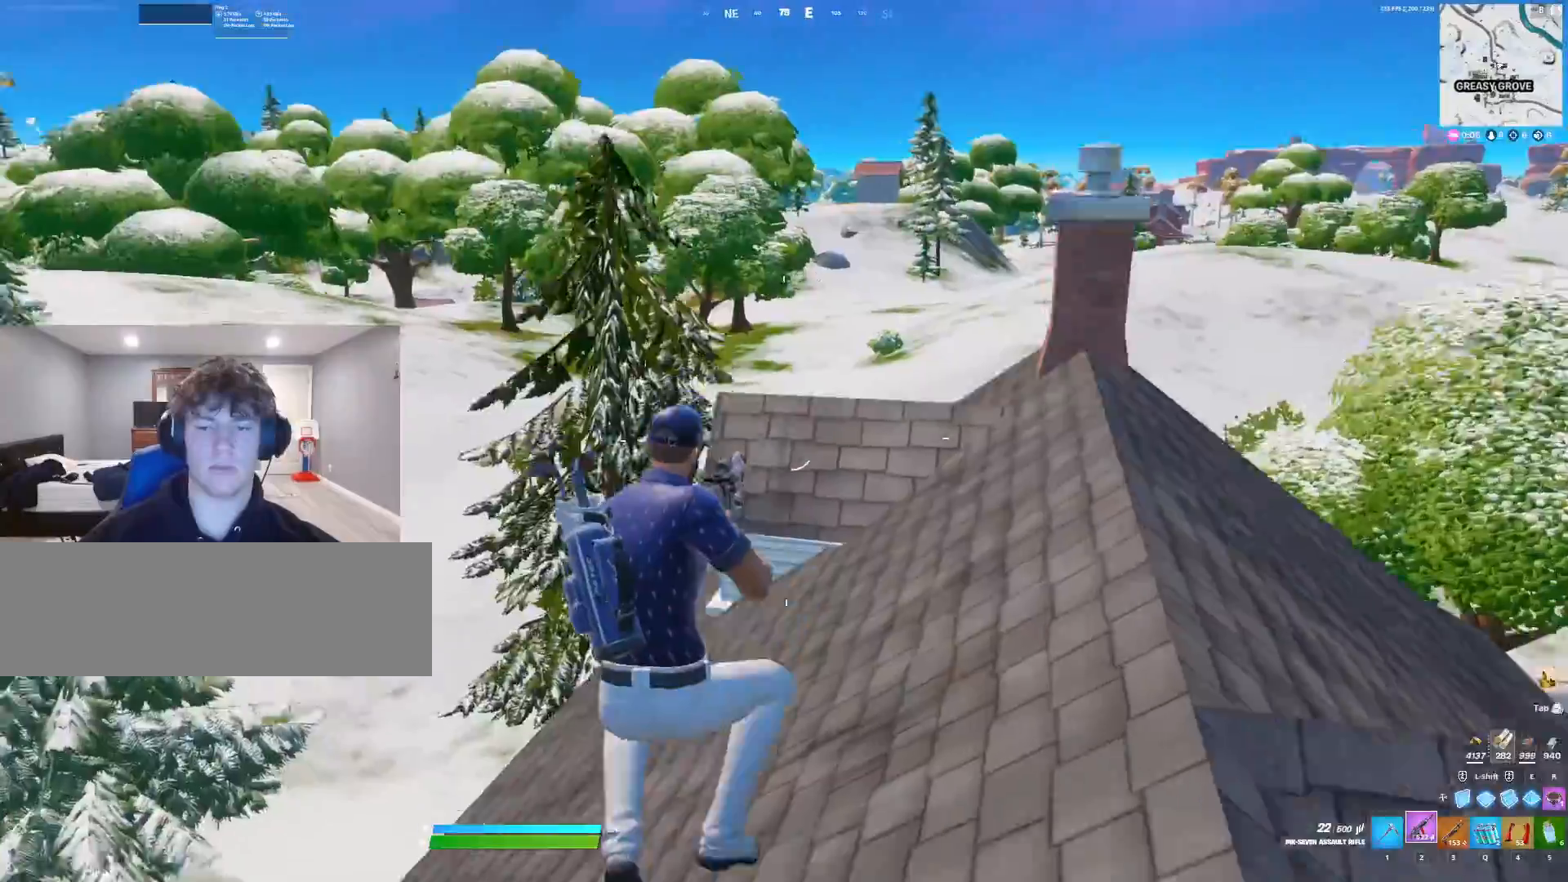
{"keys": ["w"], "events": [[233, "a", "up"], [367, "3", "down"], [400, "1", "down"], [400, "3", "up"], [500, "1", "up"]]}
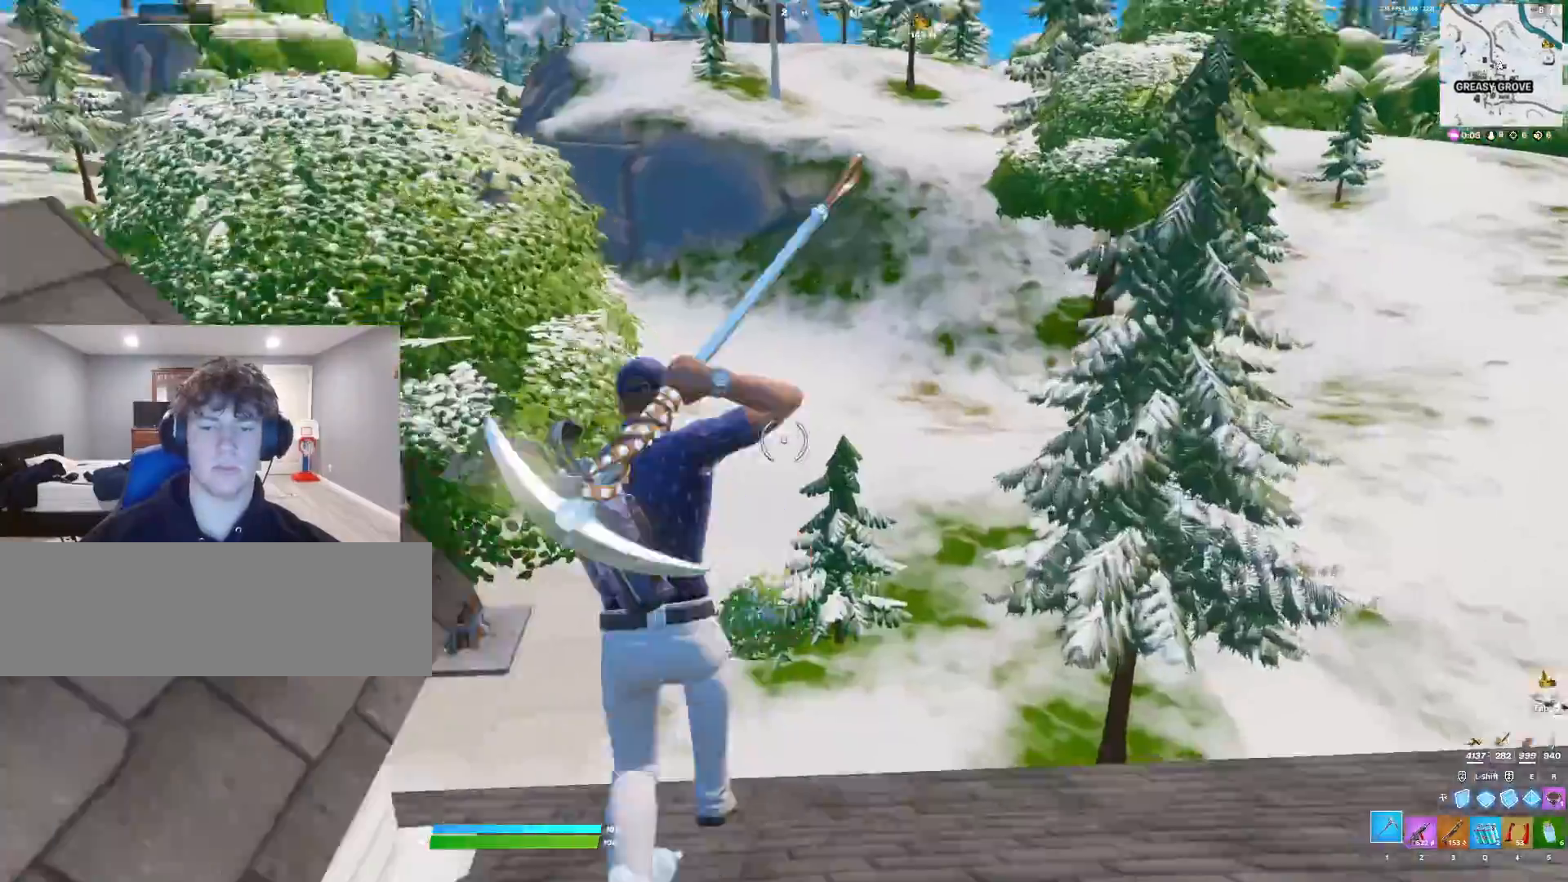
{"keys": ["a"], "events": [[133, "4", "down"], [233, "4", "up"], [467, "a", "down"], [500, "w", "up"]]}